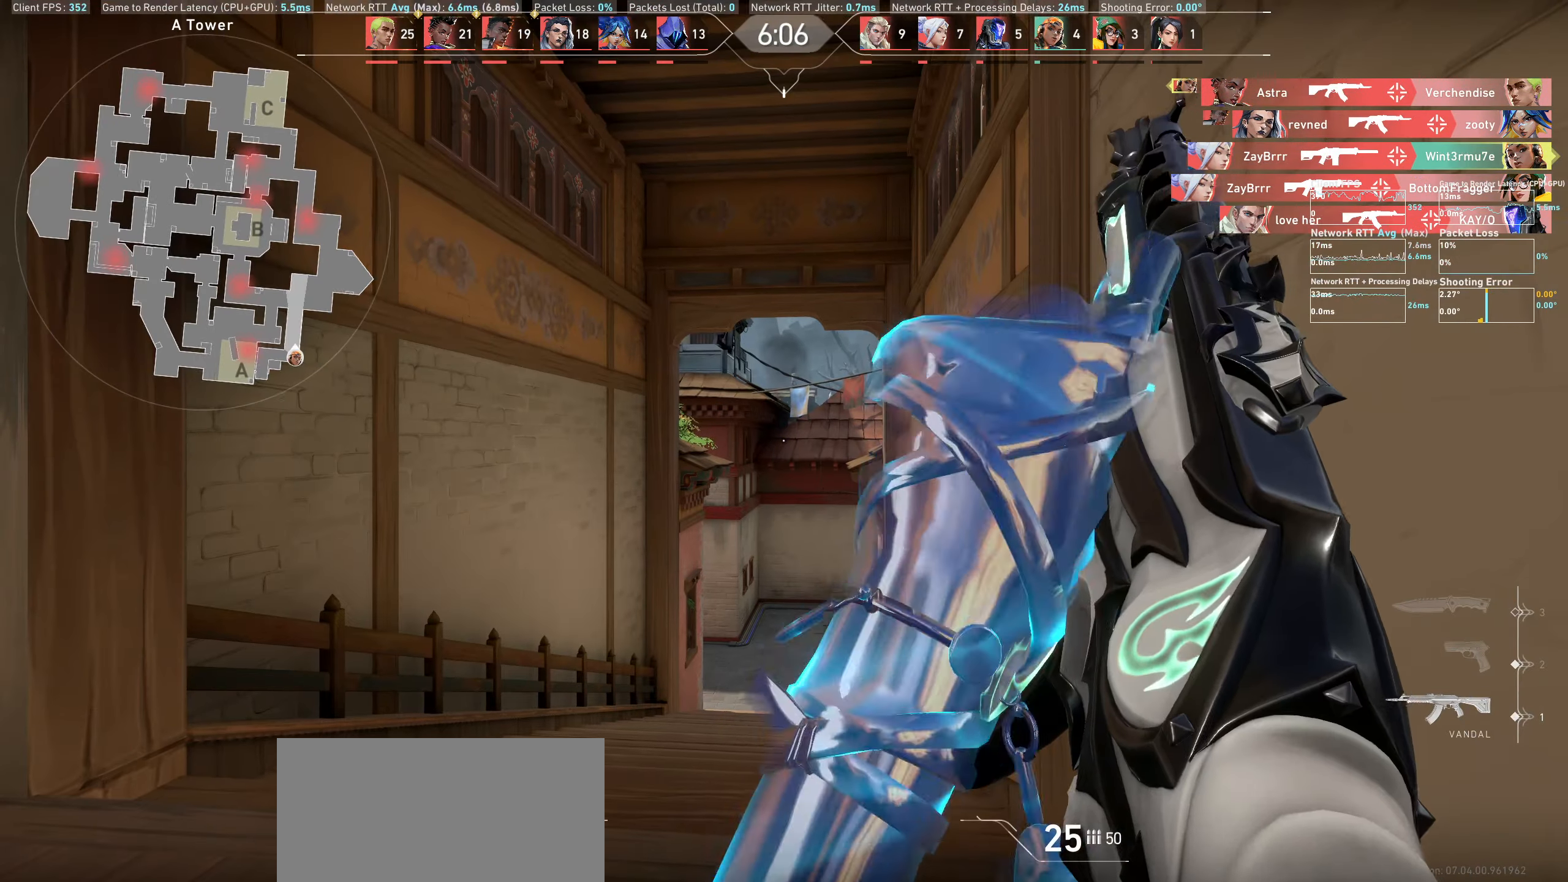
Gameplay with keyboard and mouse; each line is a JSON object with the keys and mouse buttons held at the frame after it. "events" lists presses ("down") and releases ("up") of "a", "ctrl", "d", "e", "q", "s", "shift", "space", "w", "mouse_left", "mouse_wheel", "mouse_right", "mouse_mb4" and "mouse_mb5" between this image and that frame as [ms after this image, input, new state], when the widget could be followed in between. "mouse_left", "mouse_wheel", "mouse_right", "mouse_mb4", "mouse_mb5" = the "left", "wheel", "right", "mb4", "mb5" buttons of the "mouse" list. No other keys are recorded. "wheel" means that the mouse wheel is clicked or scrolled. Not read: mouse_move.
{"keys": ["w"], "mouse": [], "events": [[266, "w", "down"]]}
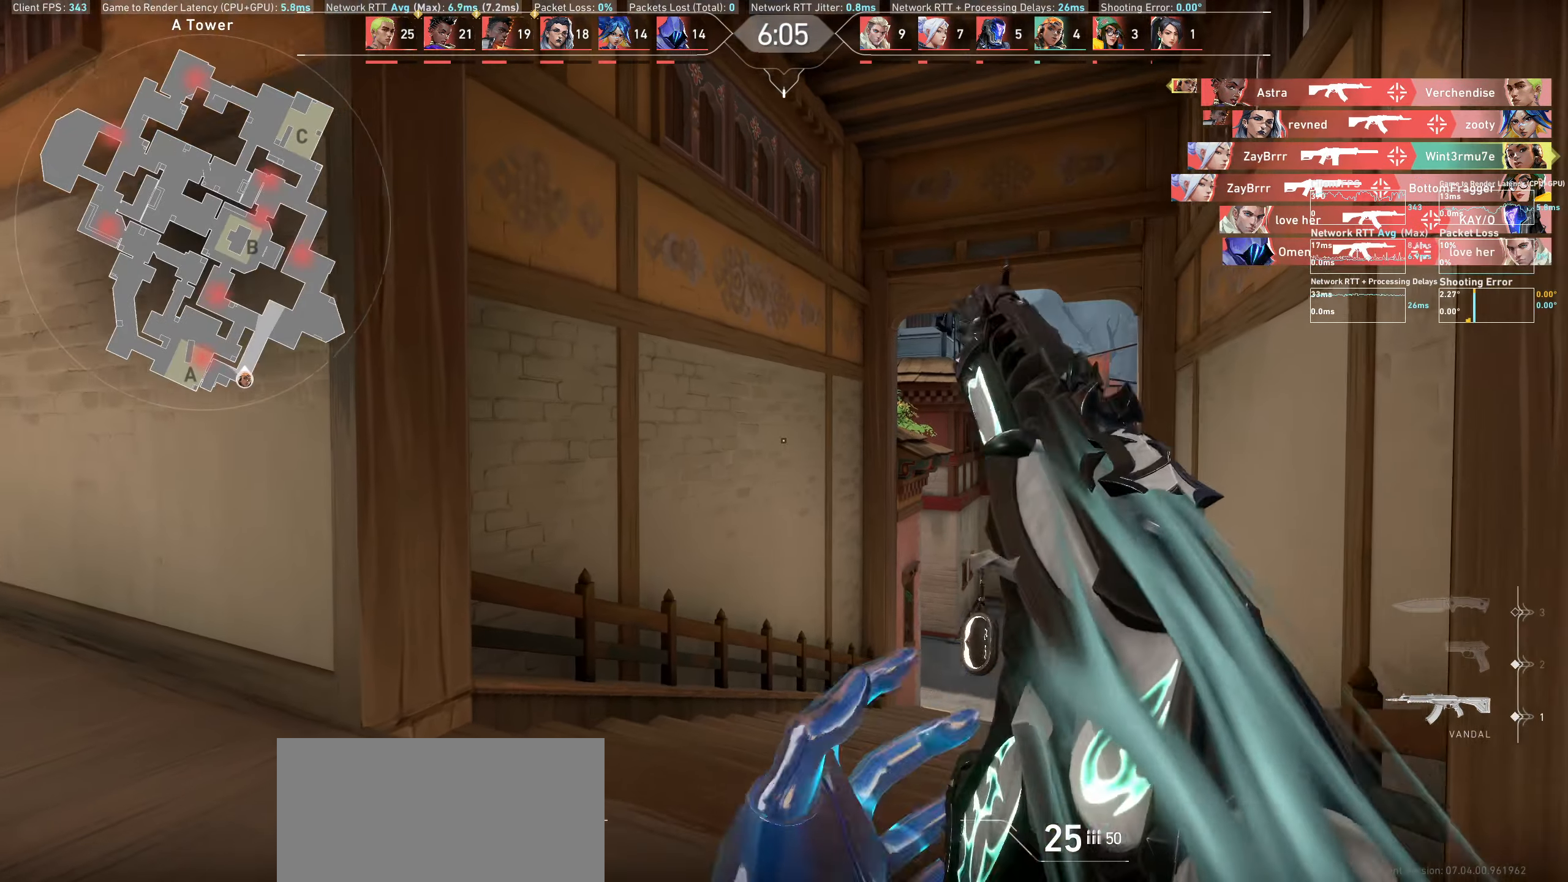
{"keys": ["a"], "mouse": [], "events": [[350, "w", "up"], [483, "a", "down"]]}
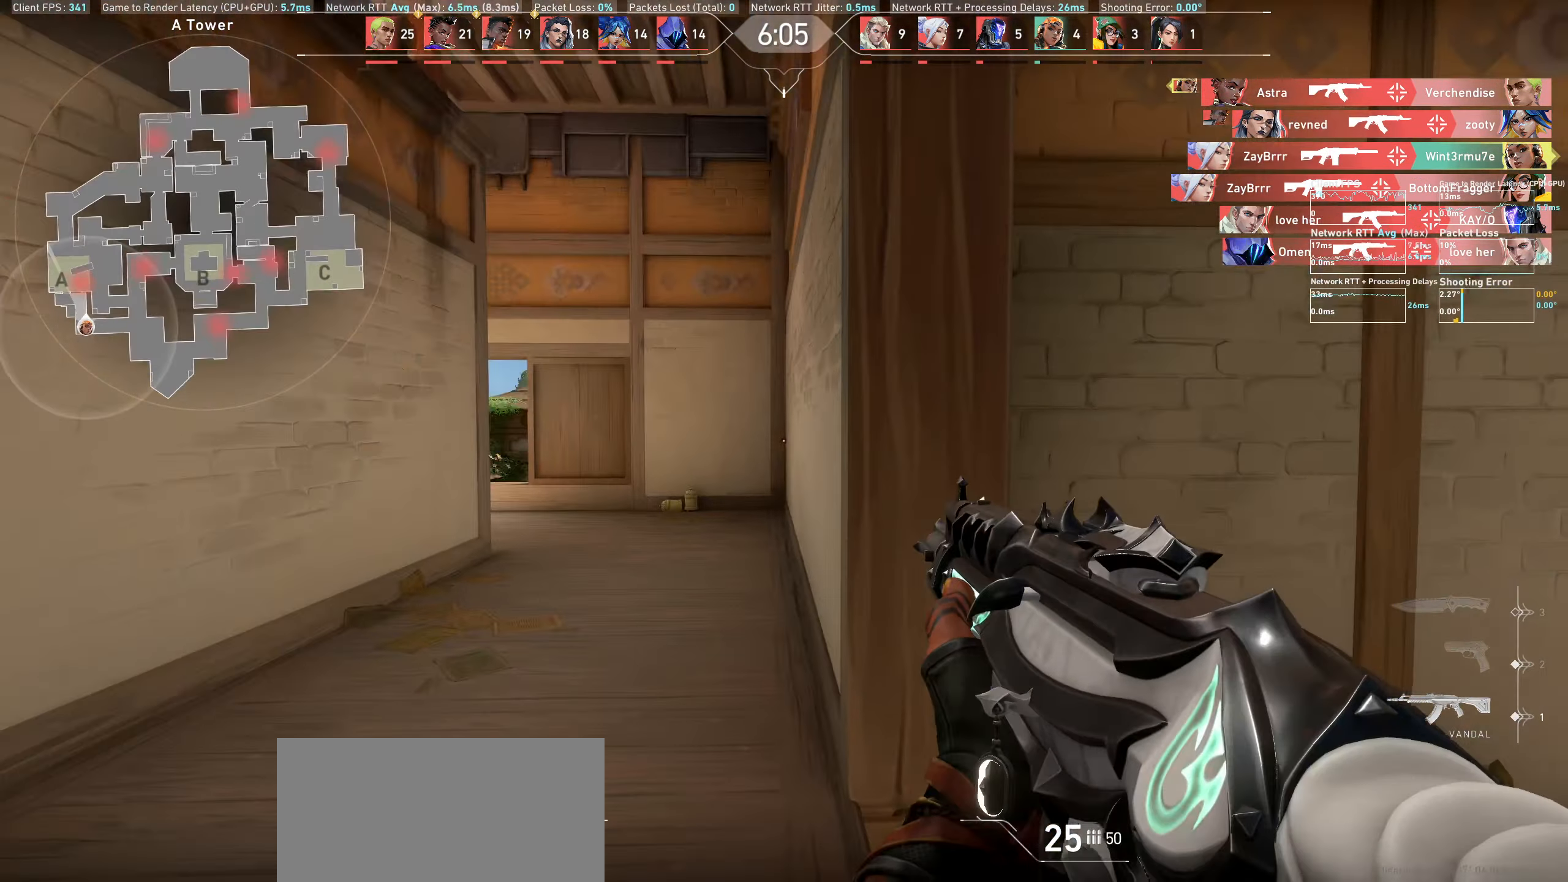
{"keys": ["w"], "mouse": [], "events": [[33, "w", "down"], [216, "a", "up"]]}
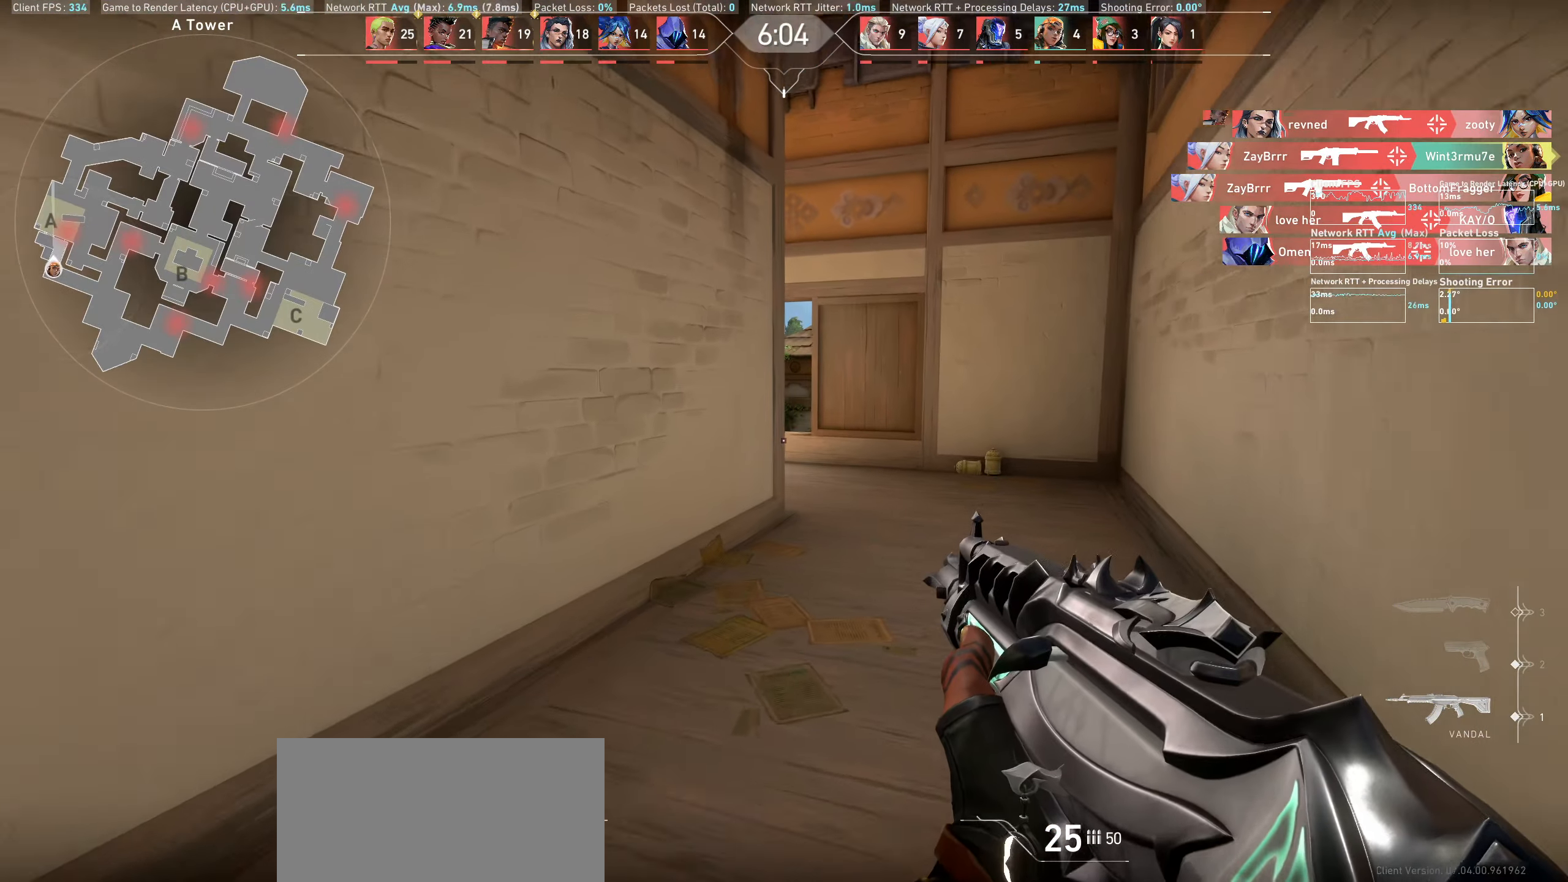
{"keys": ["d", "w"], "mouse": [], "events": [[316, "d", "down"]]}
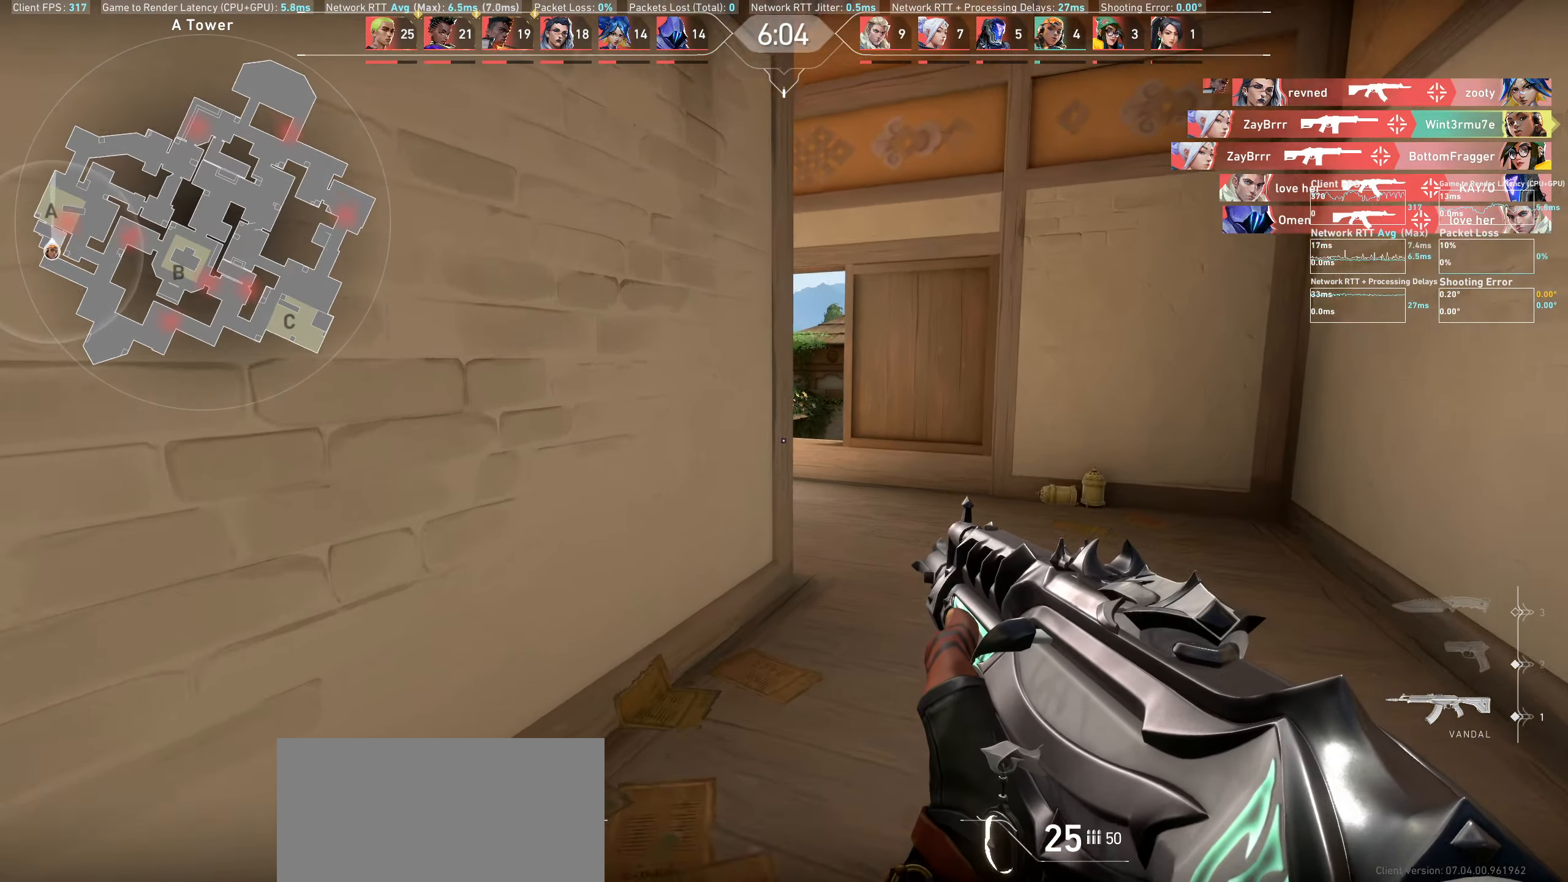
{"keys": ["d", "w"], "mouse": [], "events": [[150, "d", "up"], [383, "d", "down"]]}
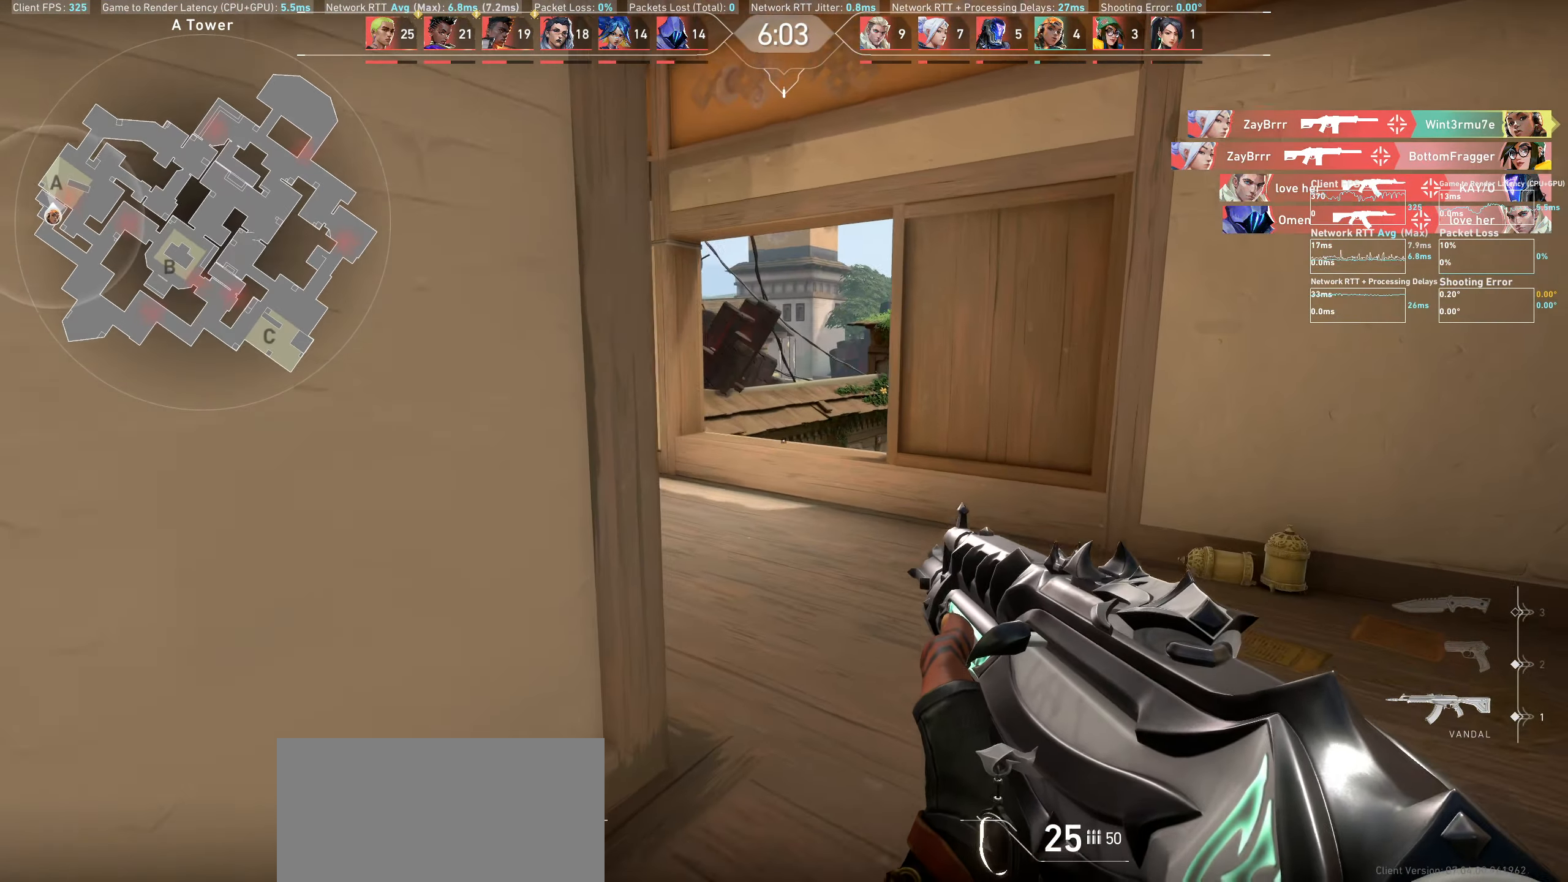
{"keys": ["a", "w"], "mouse": [], "events": [[33, "d", "up"], [333, "a", "down"]]}
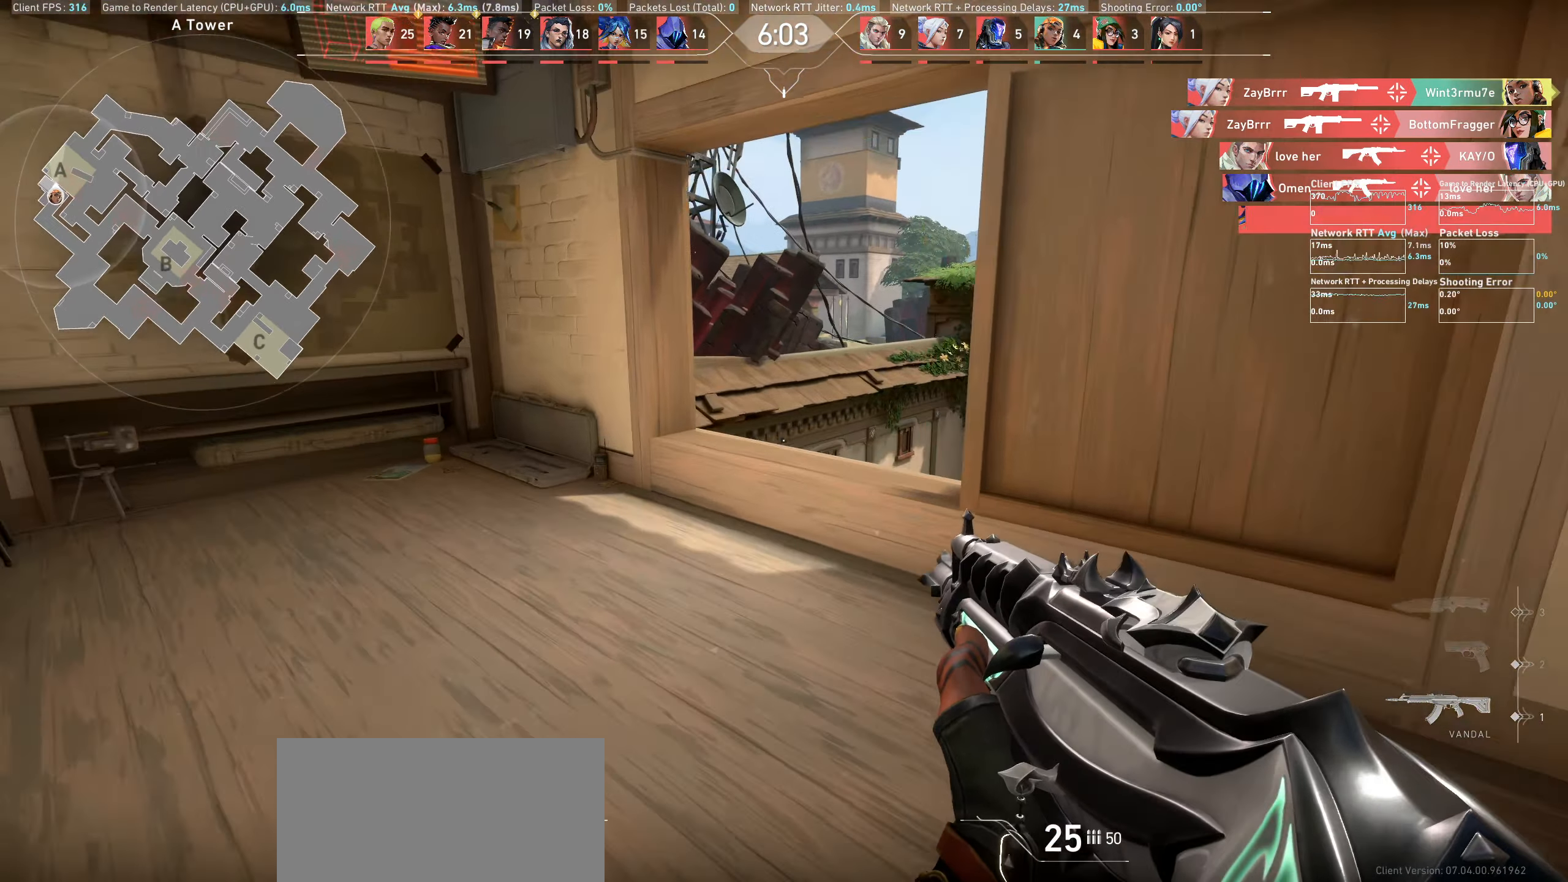
{"keys": ["a", "w"], "mouse": [], "events": []}
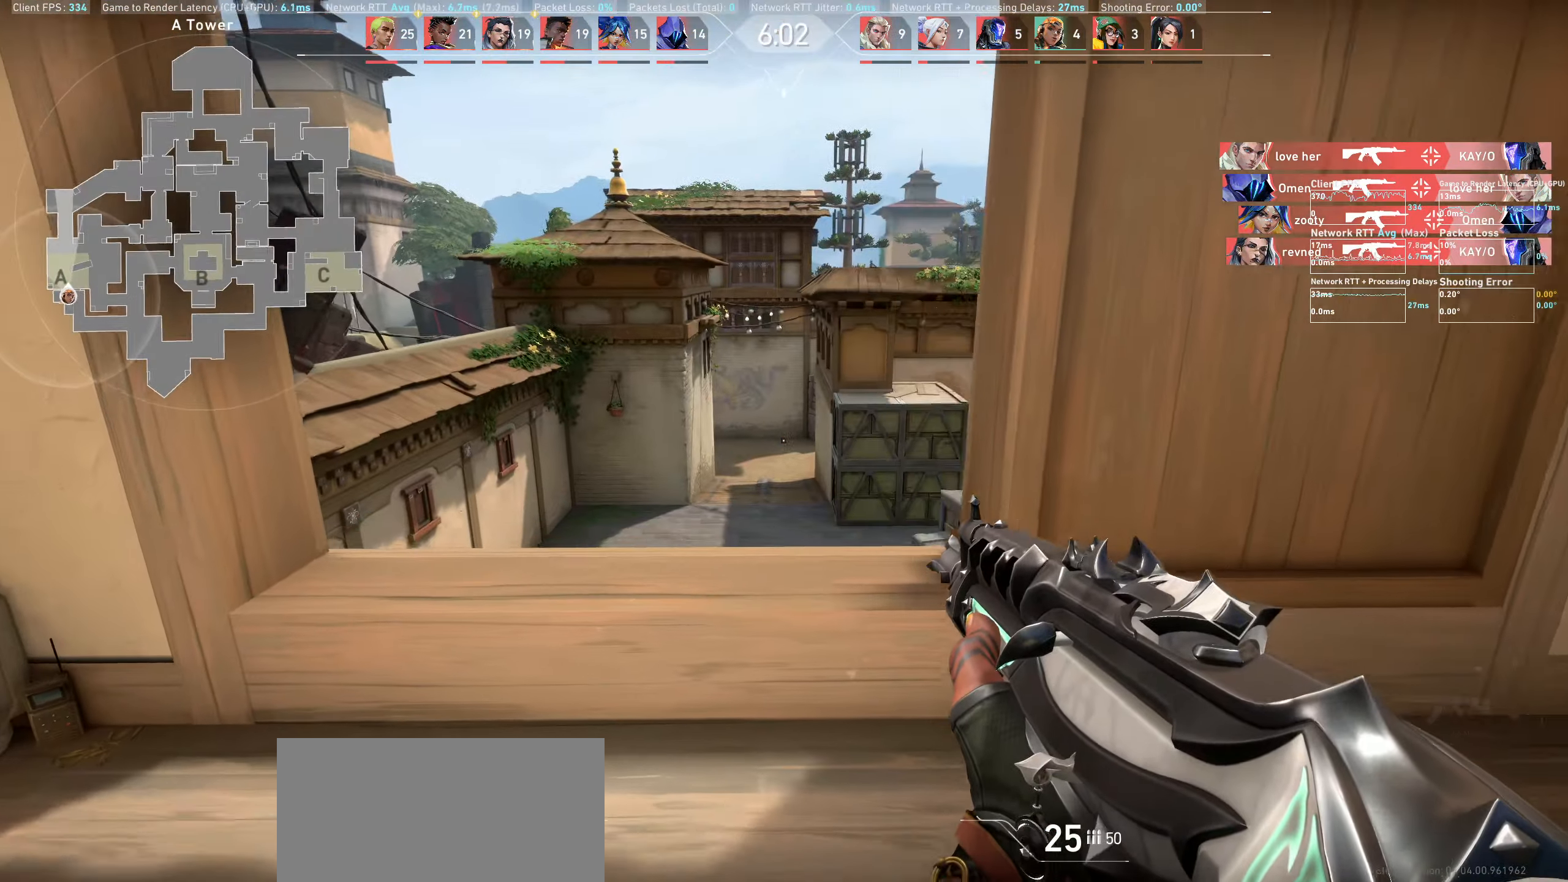
{"keys": [], "mouse": [], "events": [[33, "w", "up"], [283, "a", "up"]]}
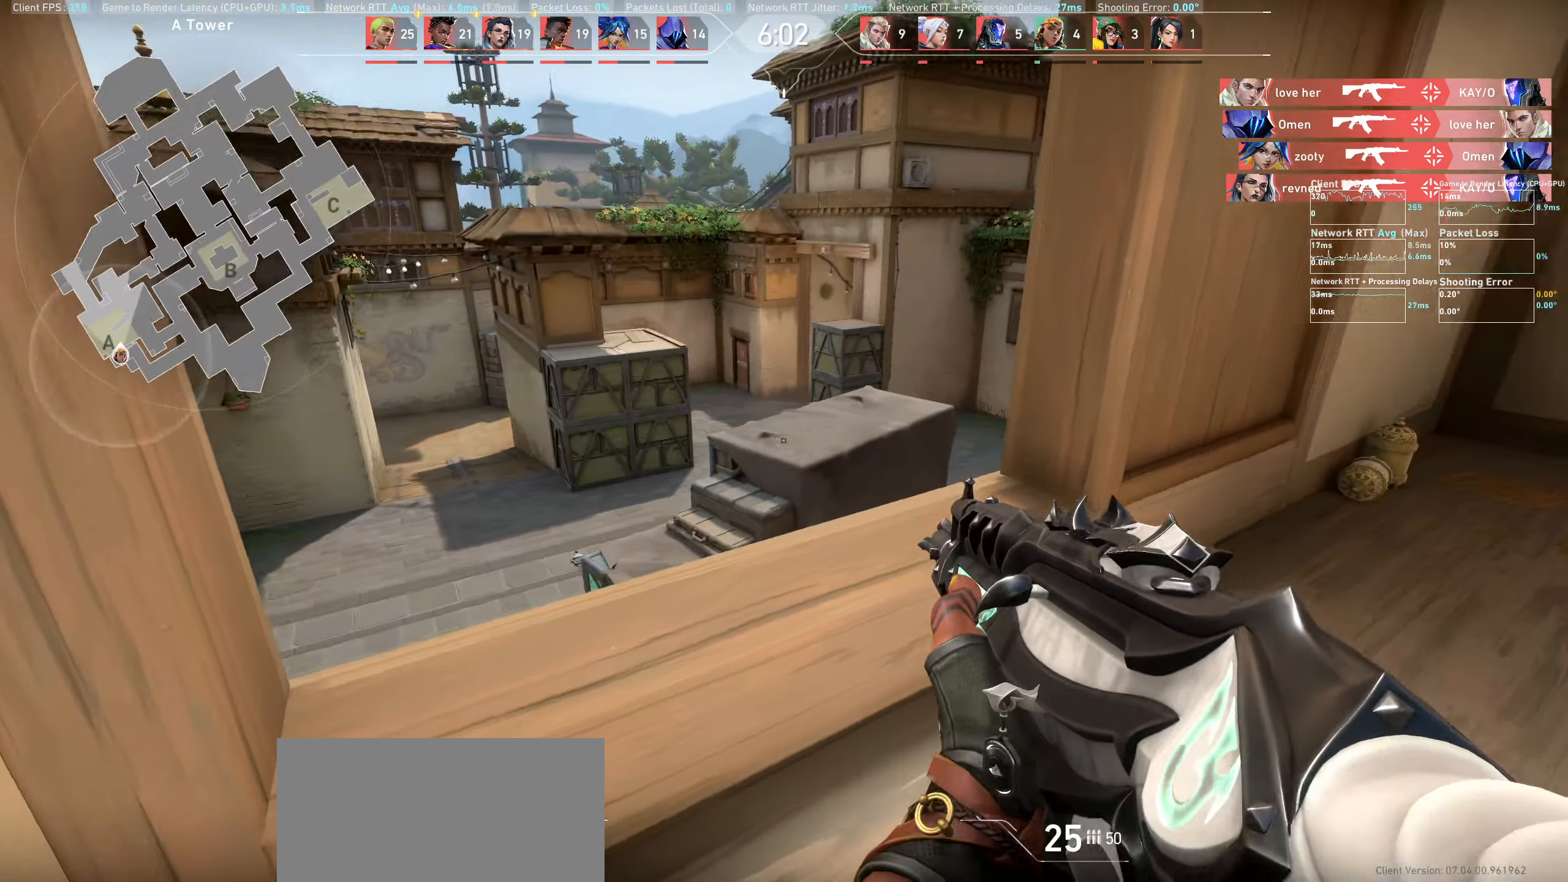
{"keys": [], "mouse": [], "events": [[16, "a", "down"], [333, "a", "up"]]}
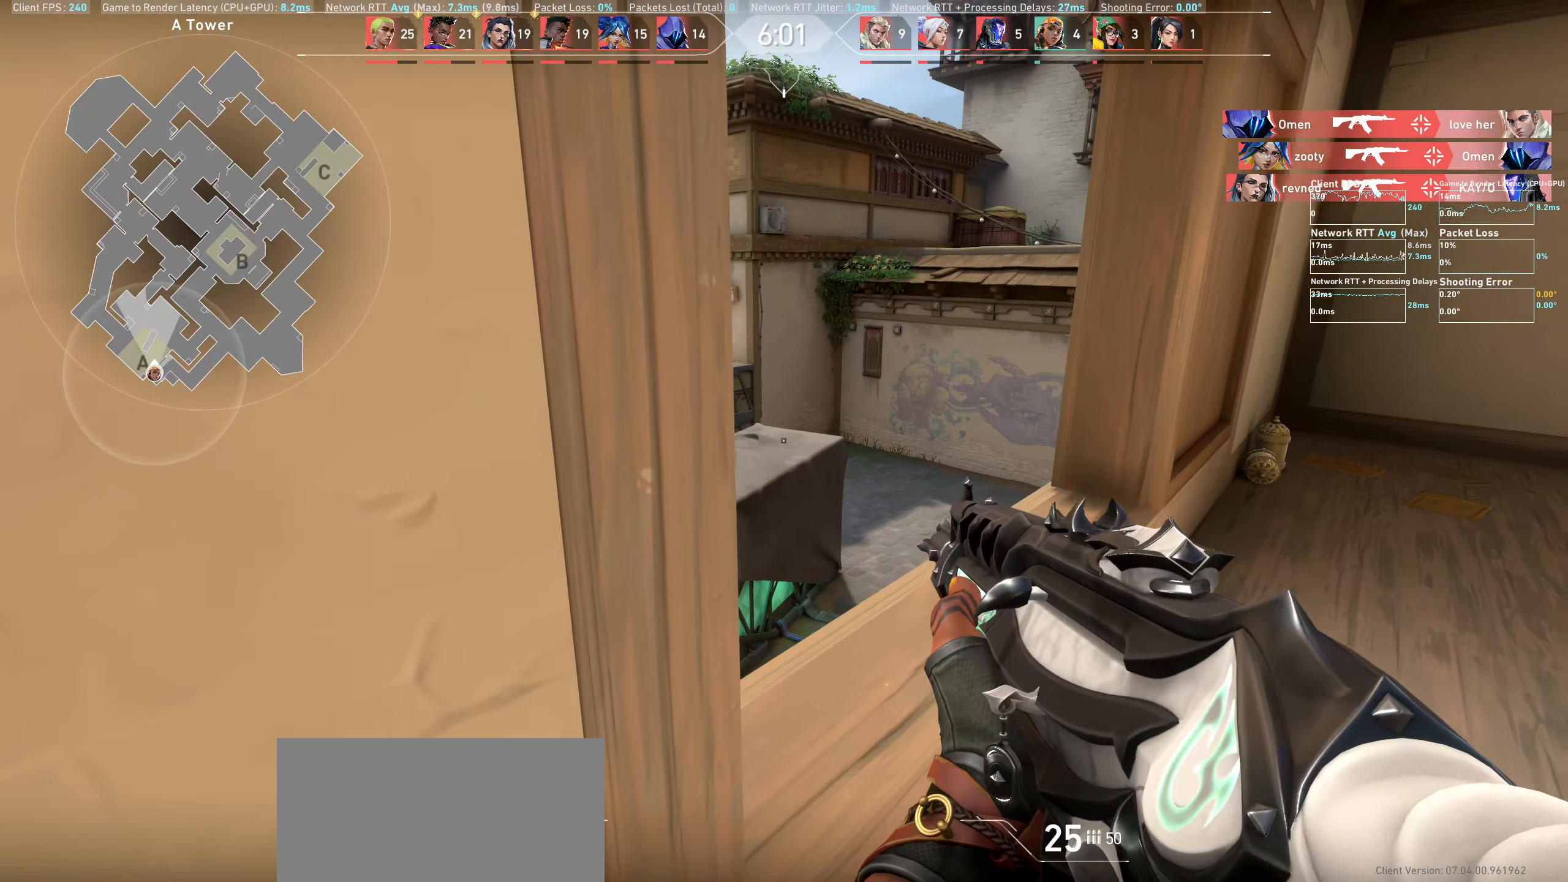
{"keys": ["d"], "mouse": [], "events": [[117, "d", "down"]]}
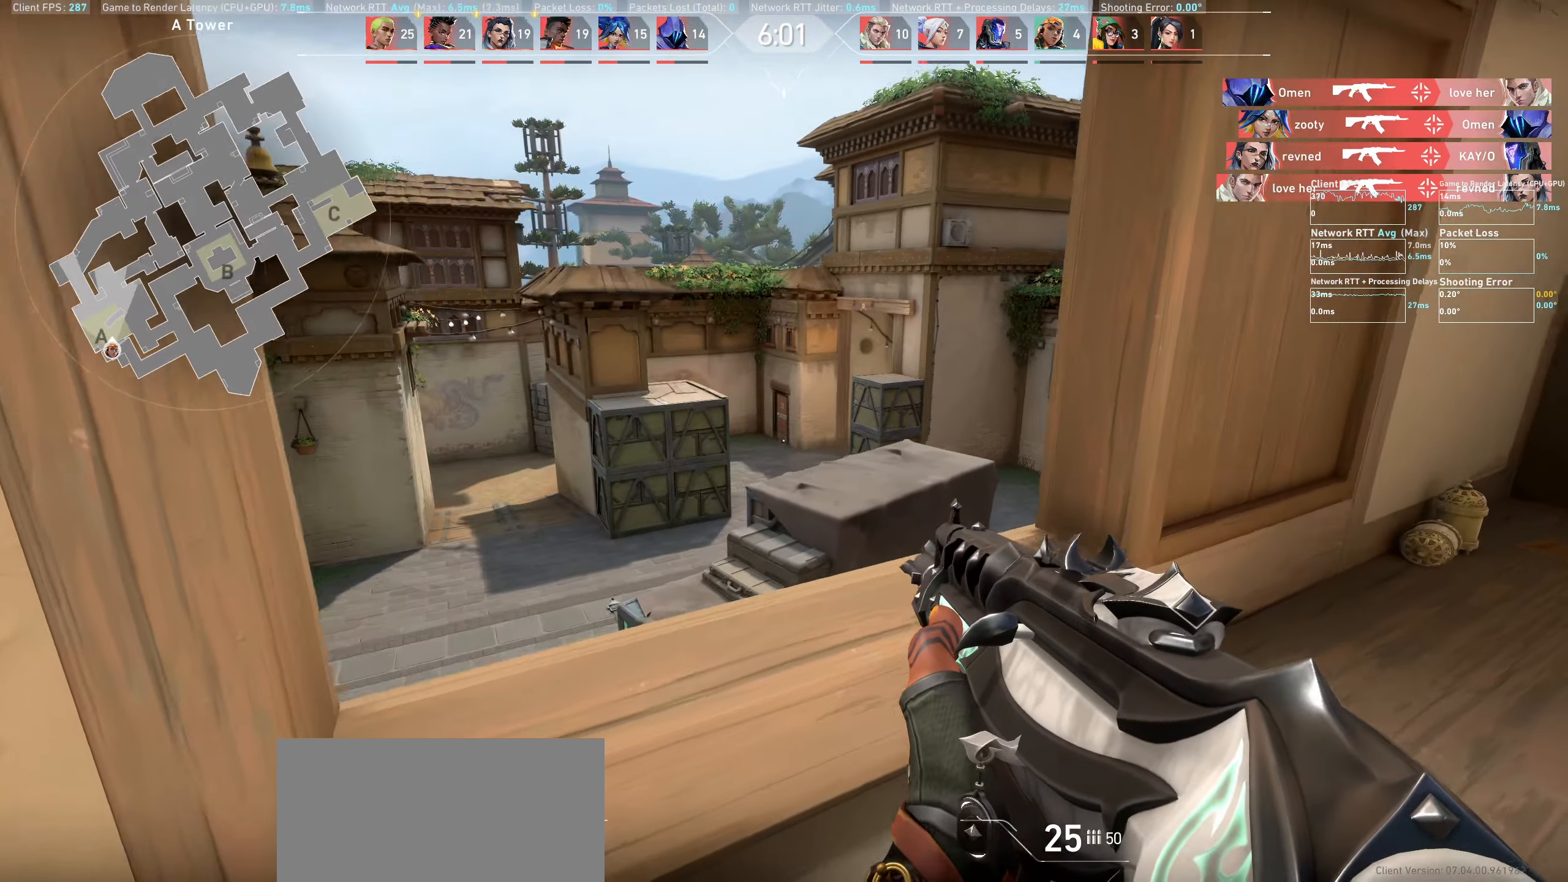
{"keys": ["d", "w"], "mouse": [], "events": [[233, "d", "up"], [367, "w", "down"], [383, "d", "down"]]}
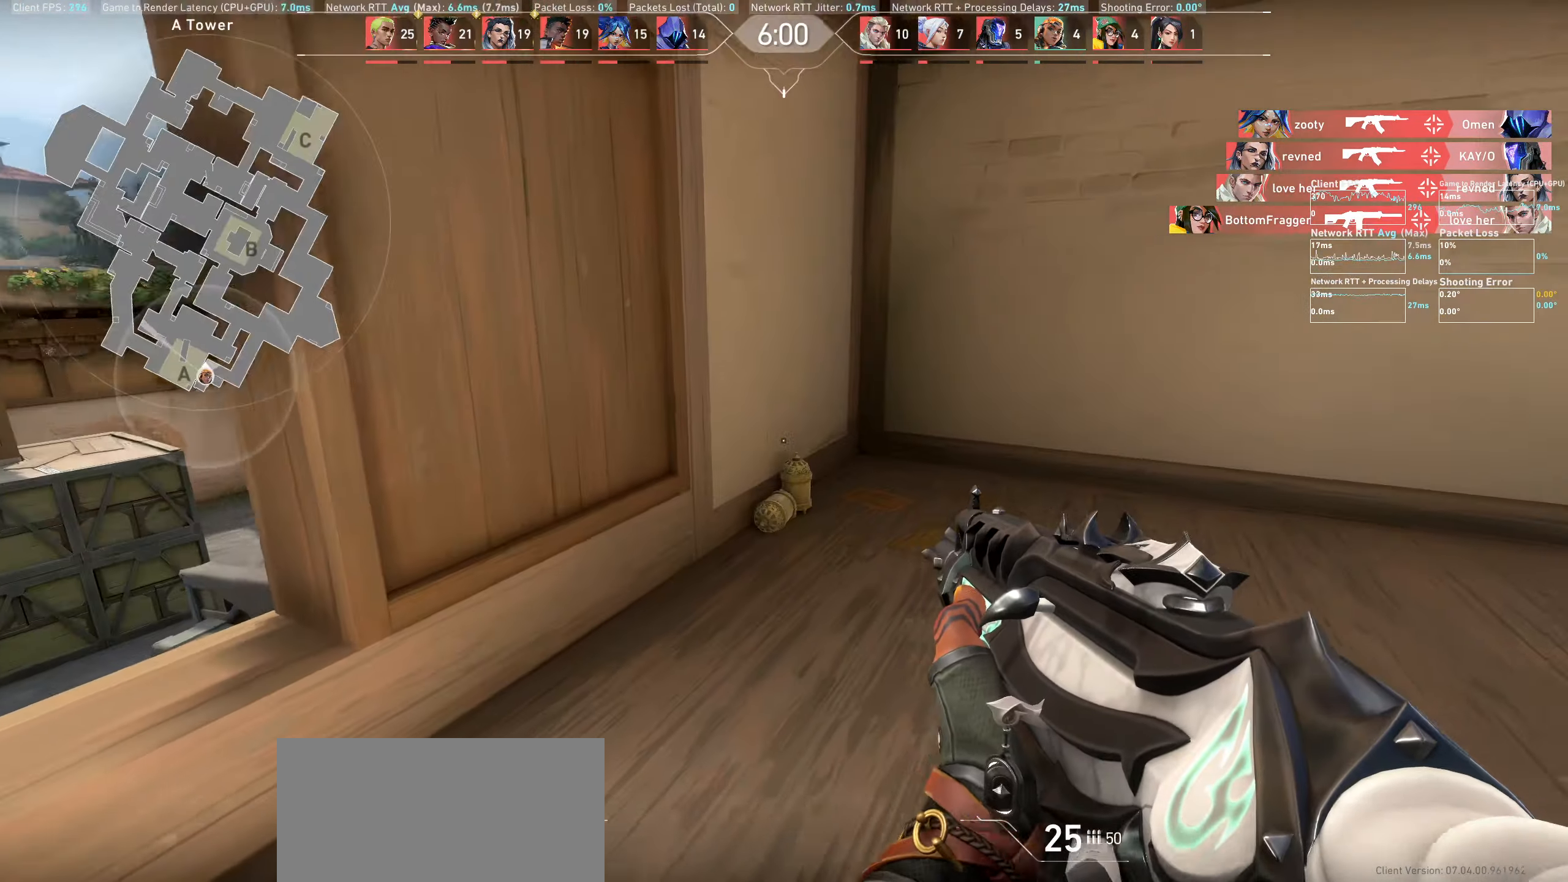
{"keys": ["w"], "mouse": [], "events": [[167, "d", "up"]]}
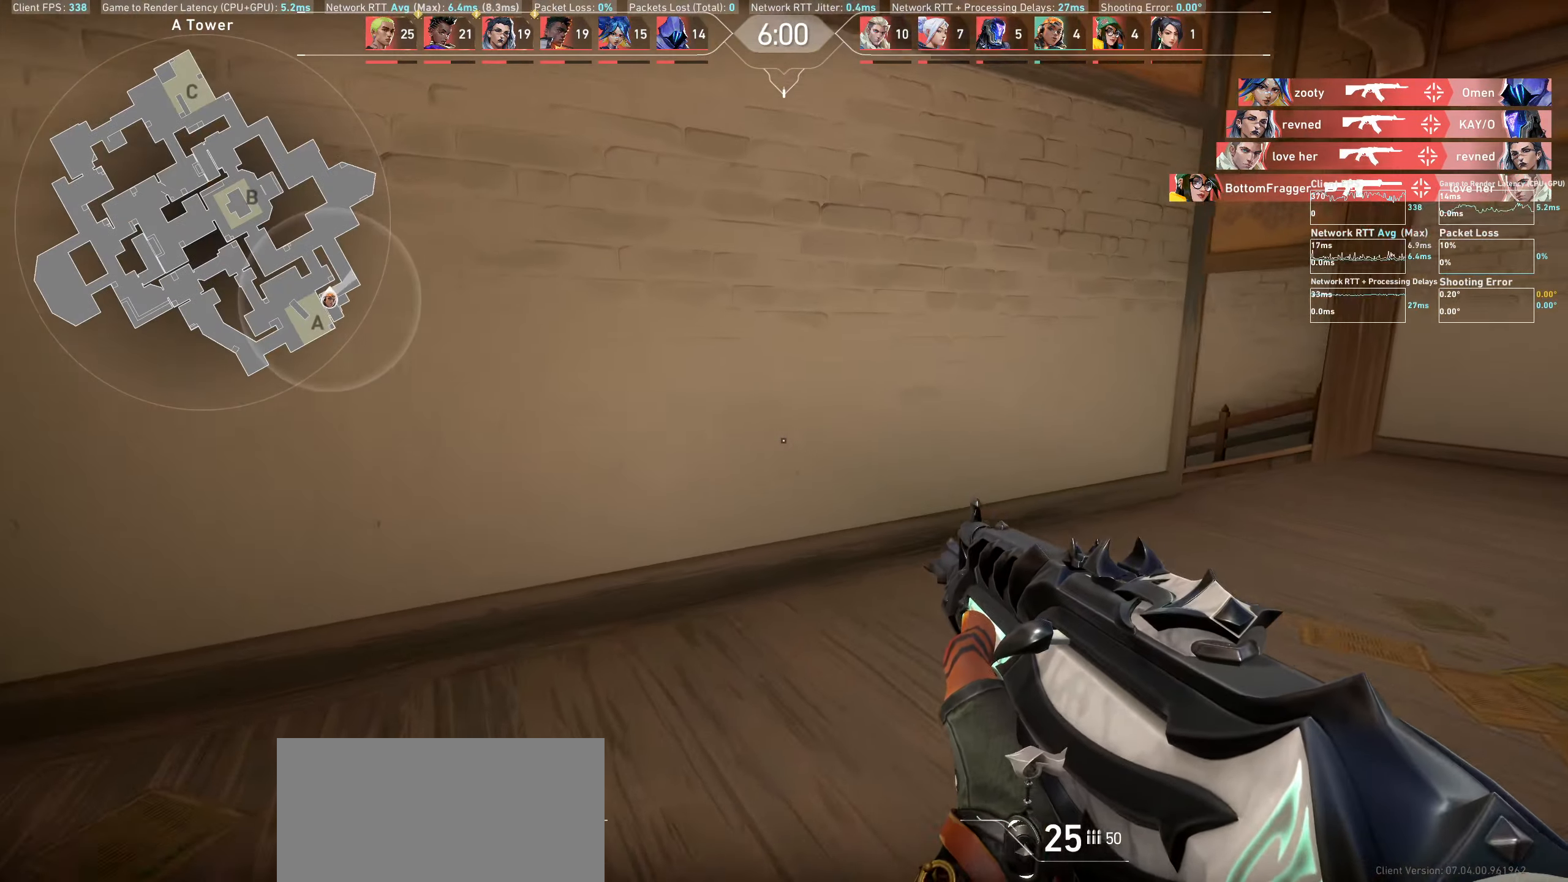
{"keys": ["d", "w"], "mouse": [], "events": [[217, "d", "down"]]}
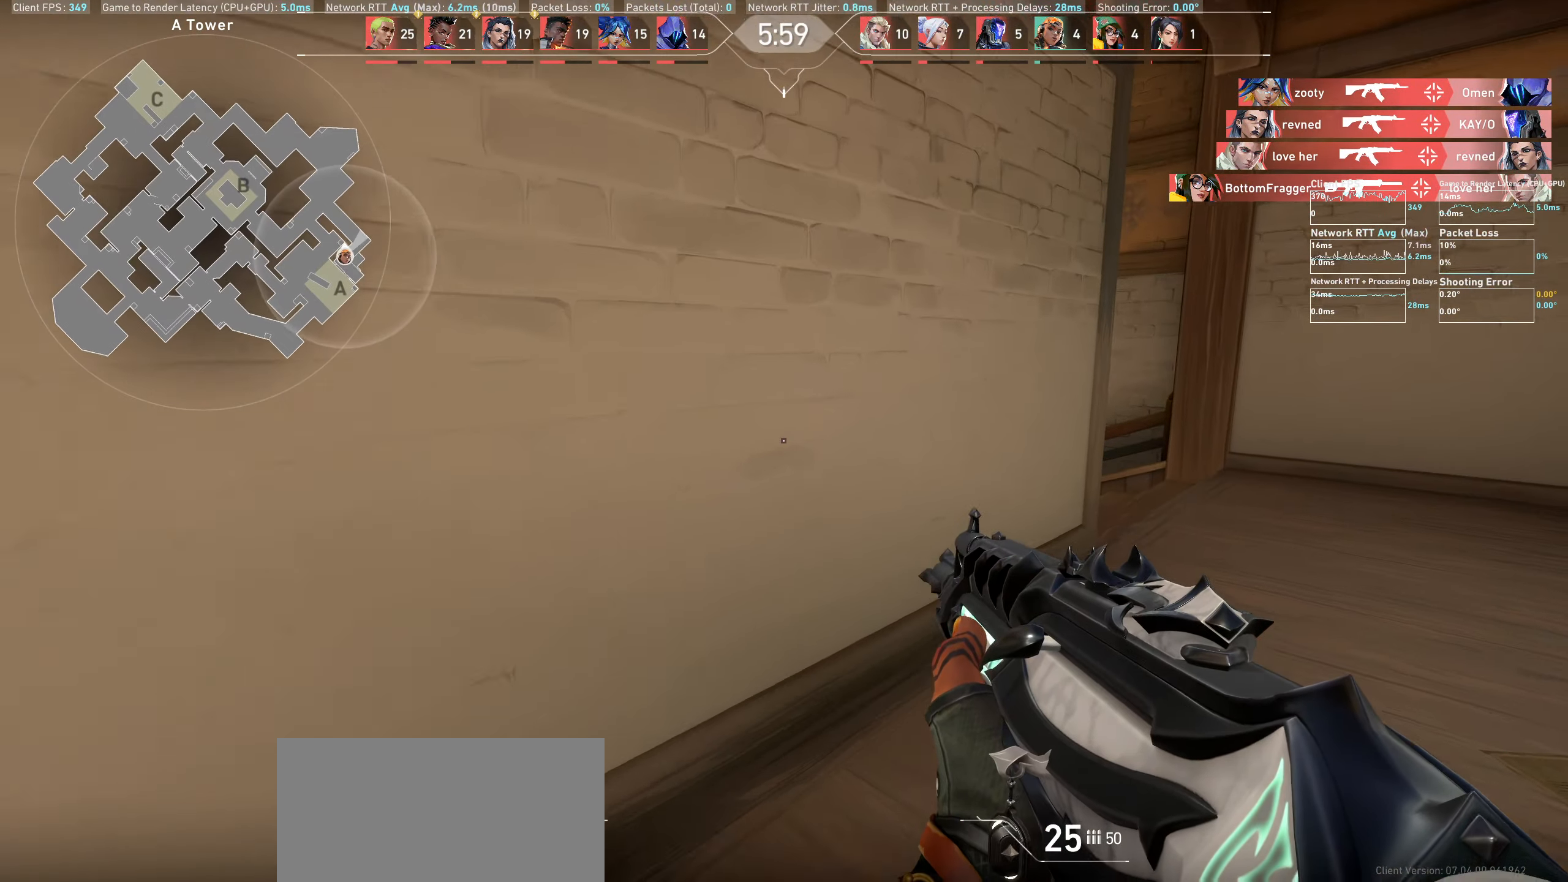
{"keys": ["d", "w"], "mouse": [], "events": []}
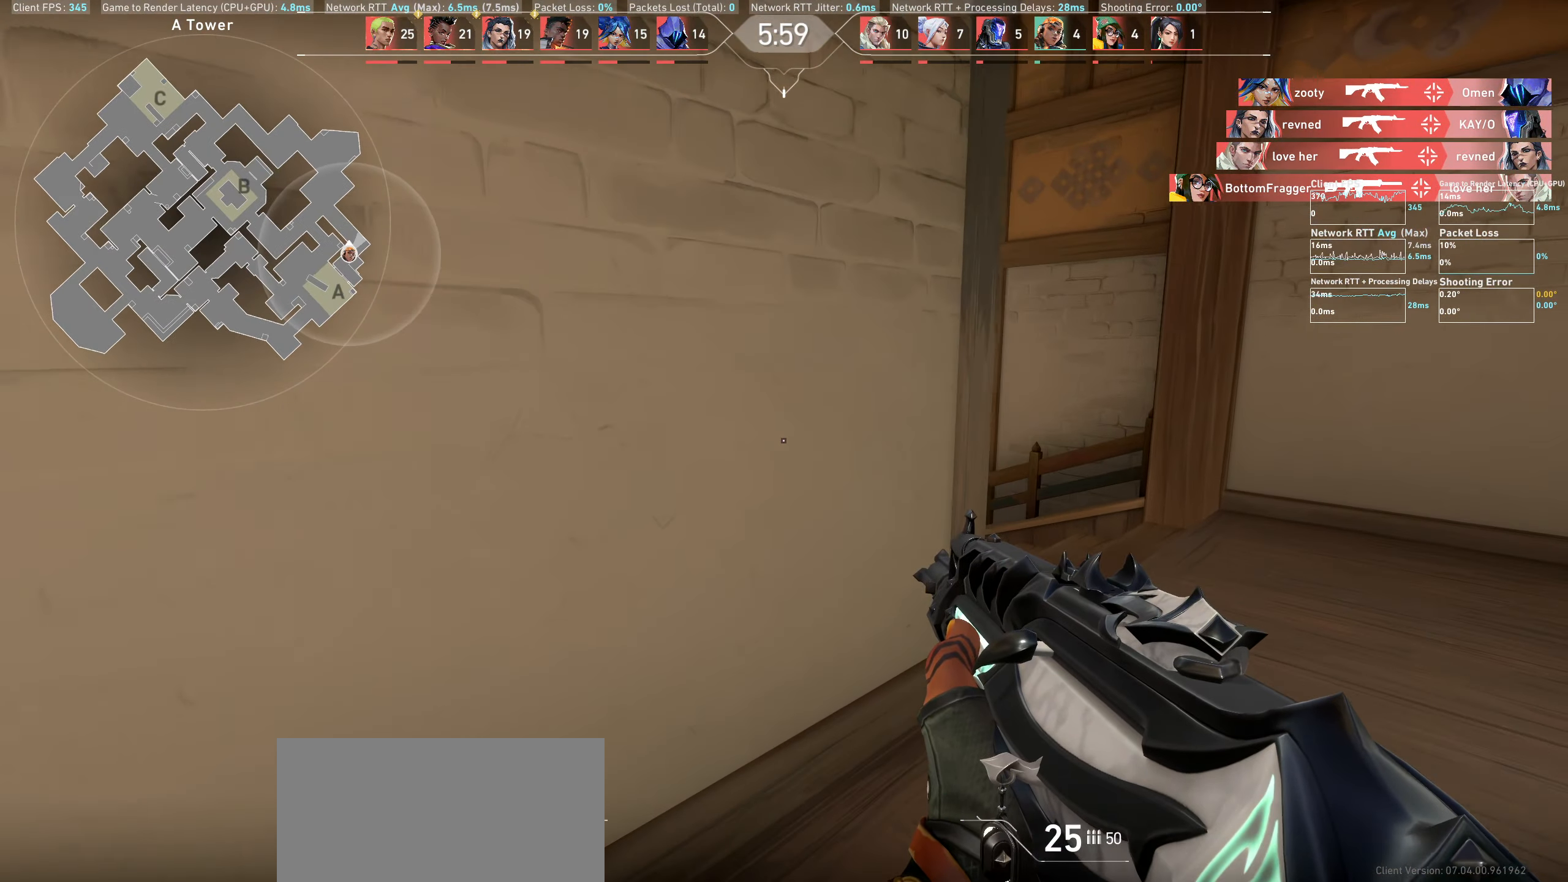
{"keys": ["d", "w"], "mouse": [], "events": []}
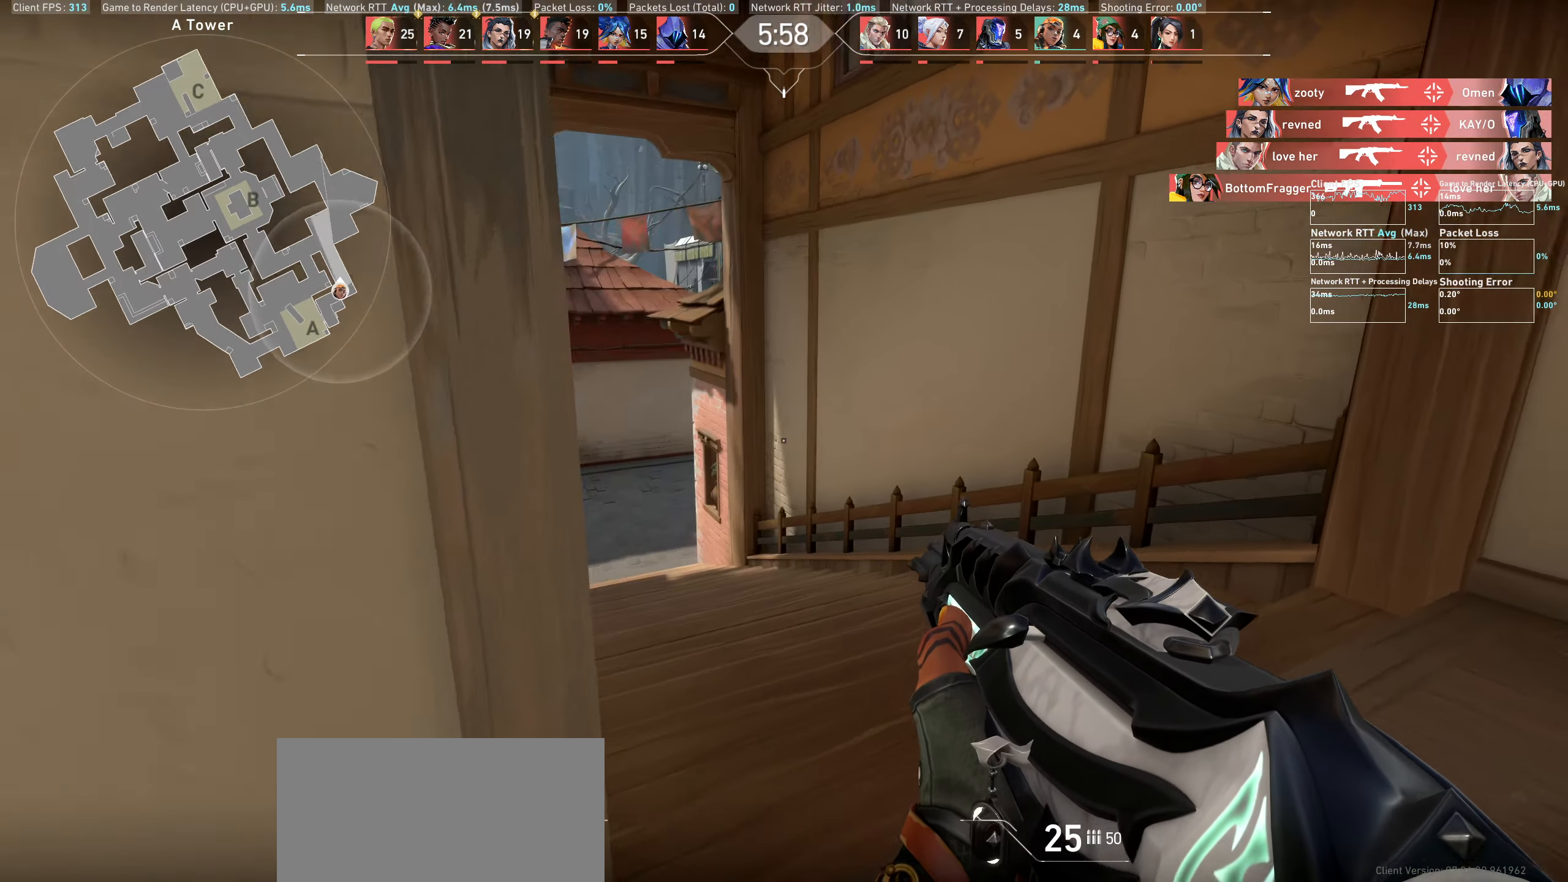
{"keys": [], "mouse": [], "events": [[67, "d", "up"], [433, "w", "up"]]}
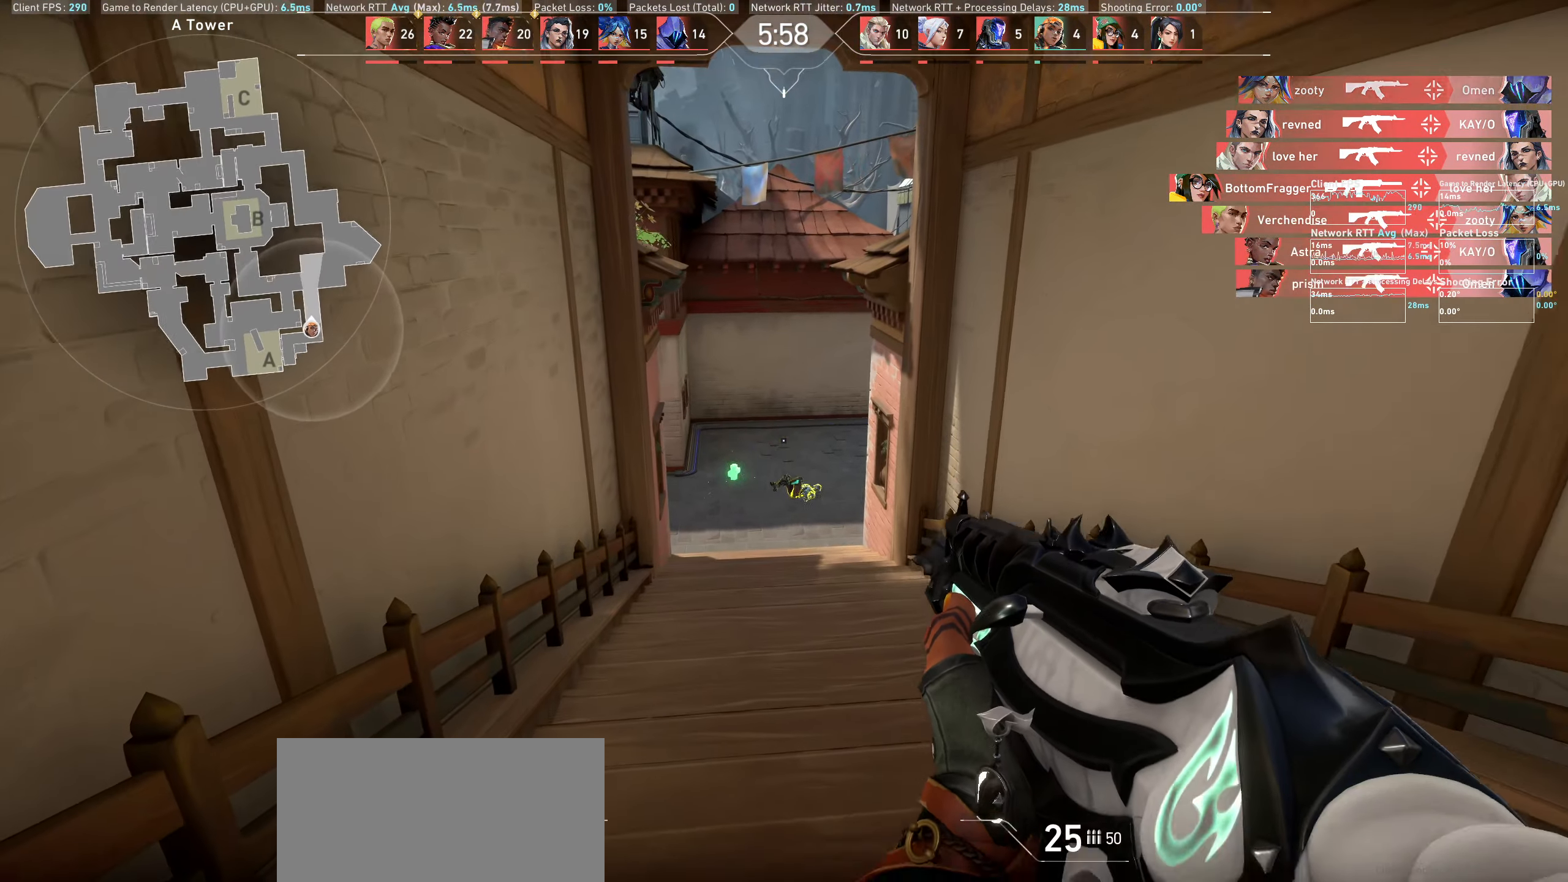
{"keys": ["w"], "mouse": [], "events": [[183, "w", "down"]]}
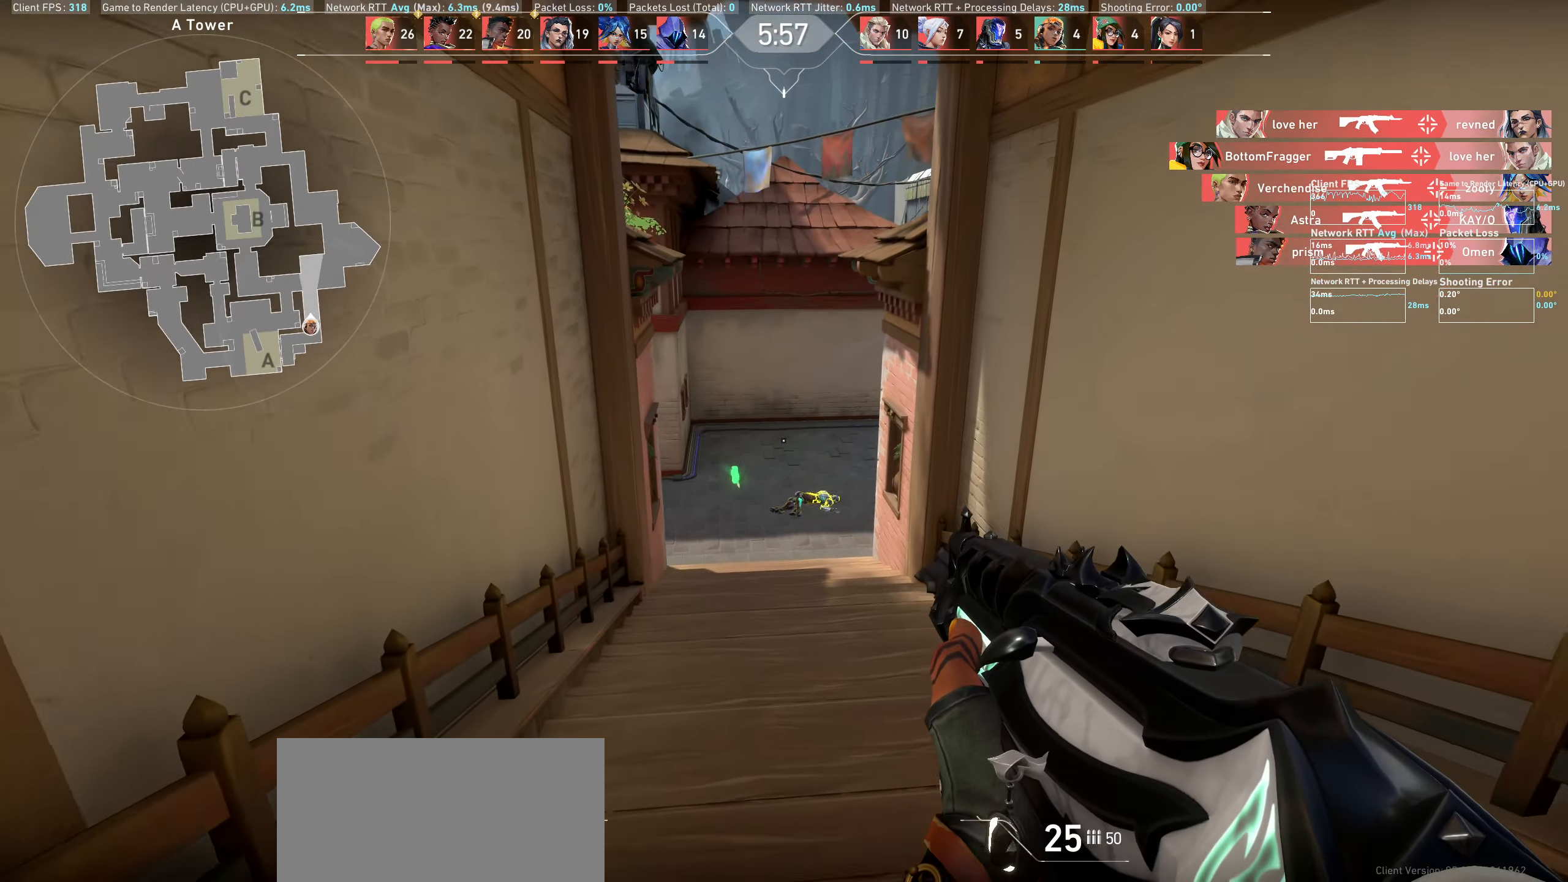
{"keys": ["a", "w"], "mouse": [], "events": [[500, "a", "down"]]}
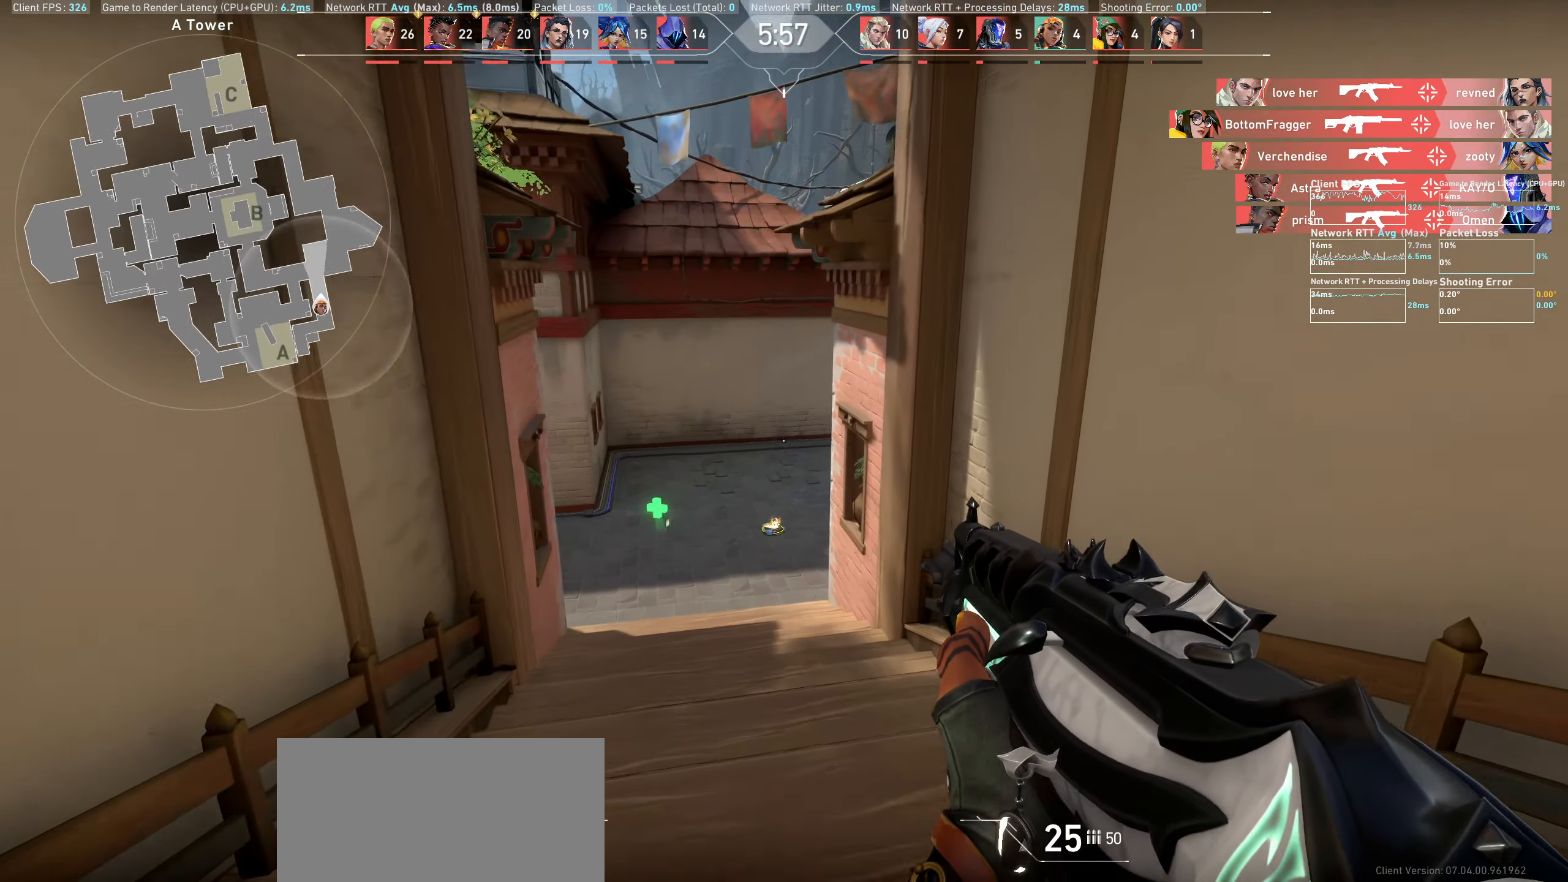
{"keys": ["a", "w"], "mouse": [], "events": []}
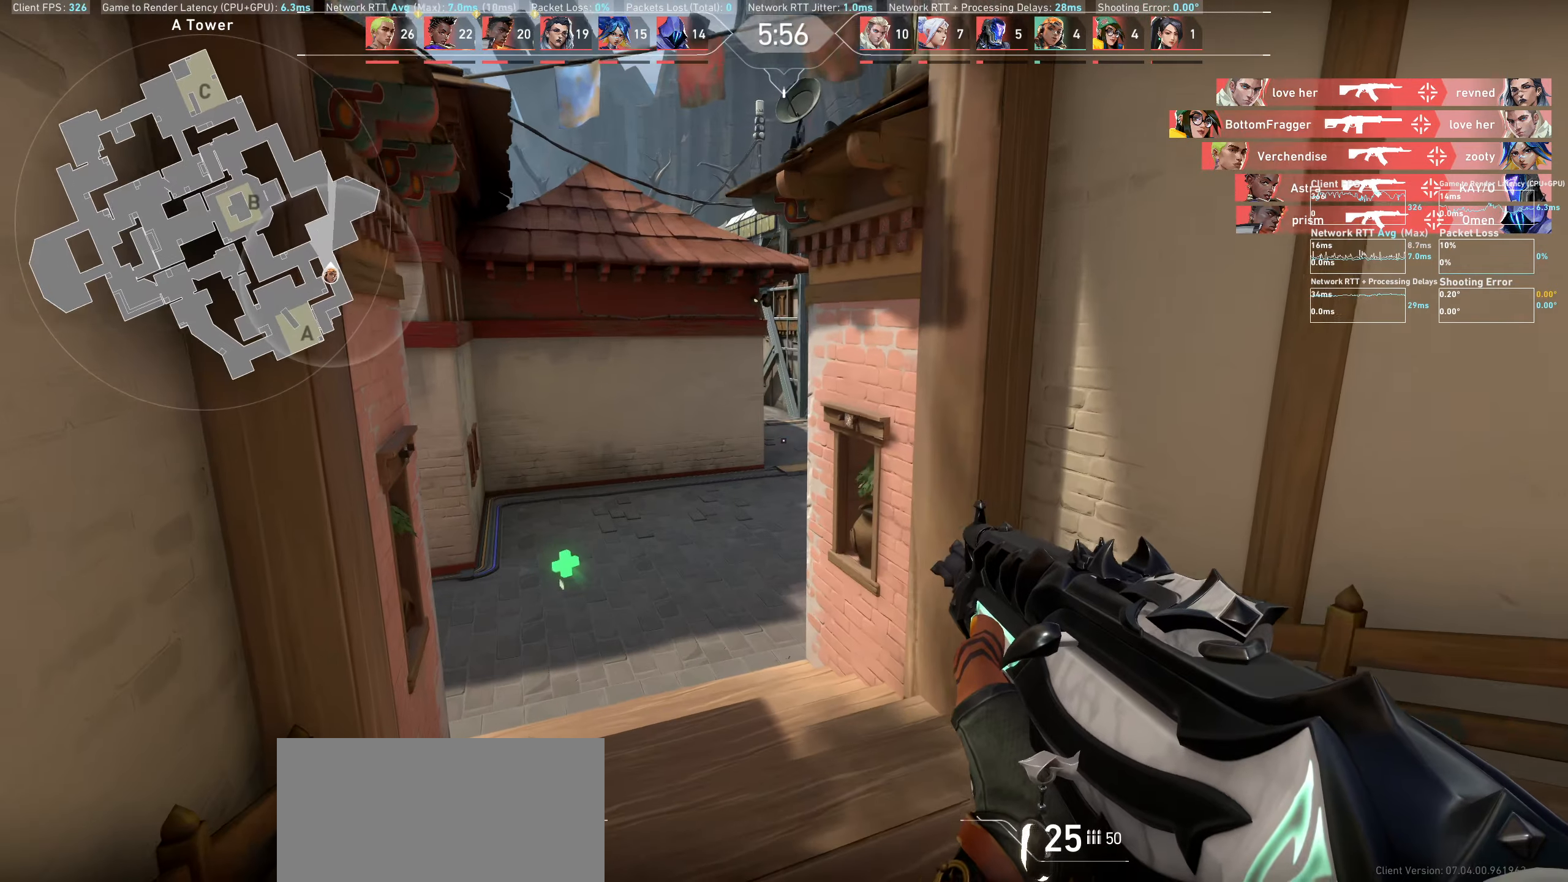
{"keys": ["w"], "mouse": [], "events": [[117, "a", "up"]]}
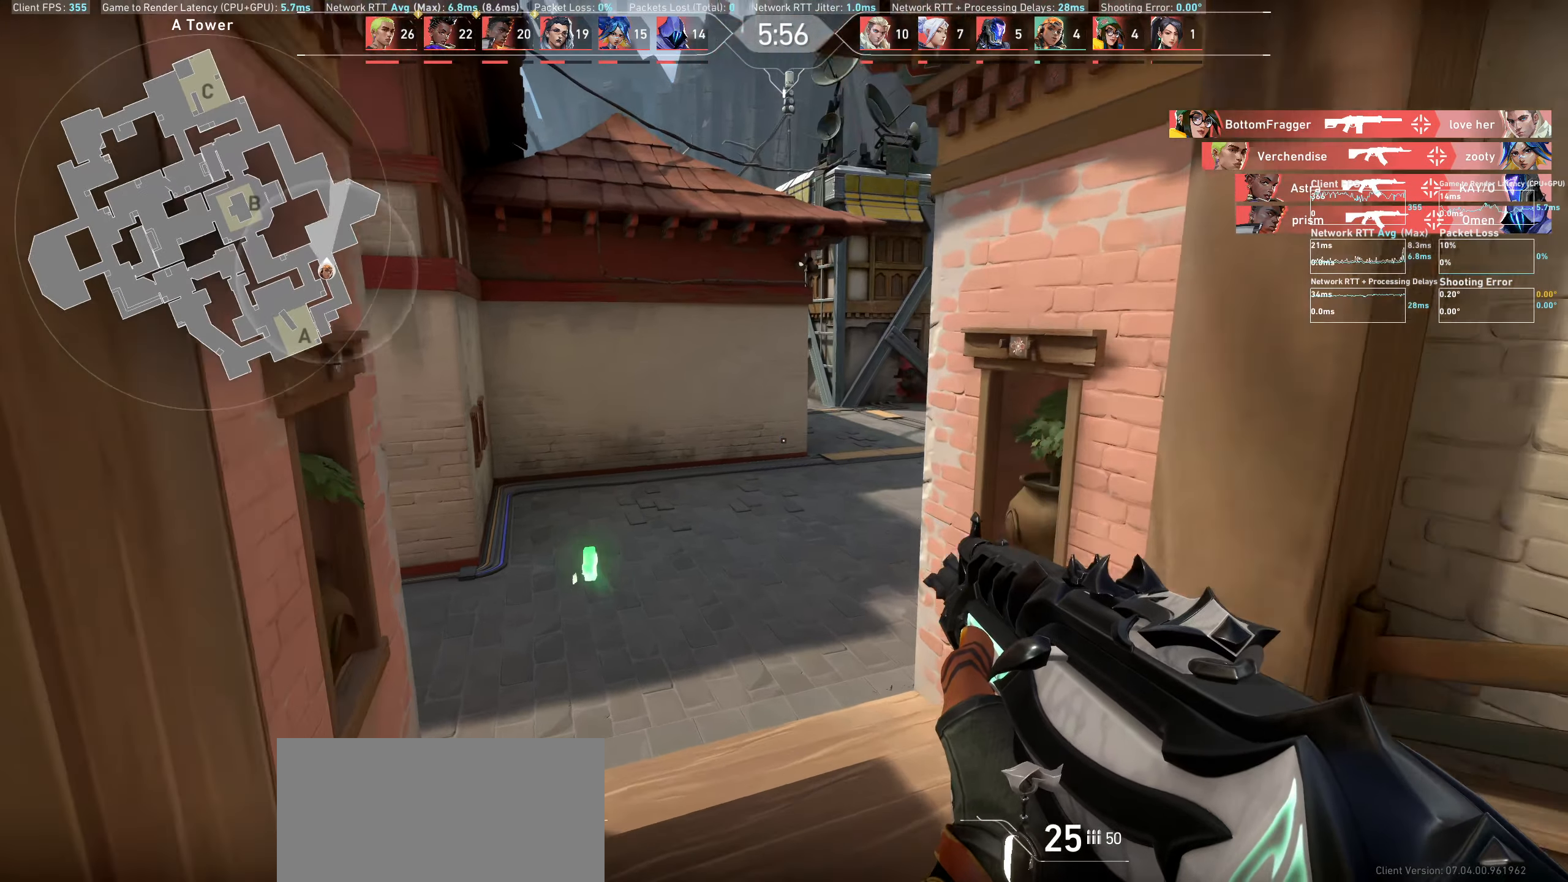
{"keys": ["d"], "mouse": [], "events": [[17, "w", "up"], [200, "d", "down"]]}
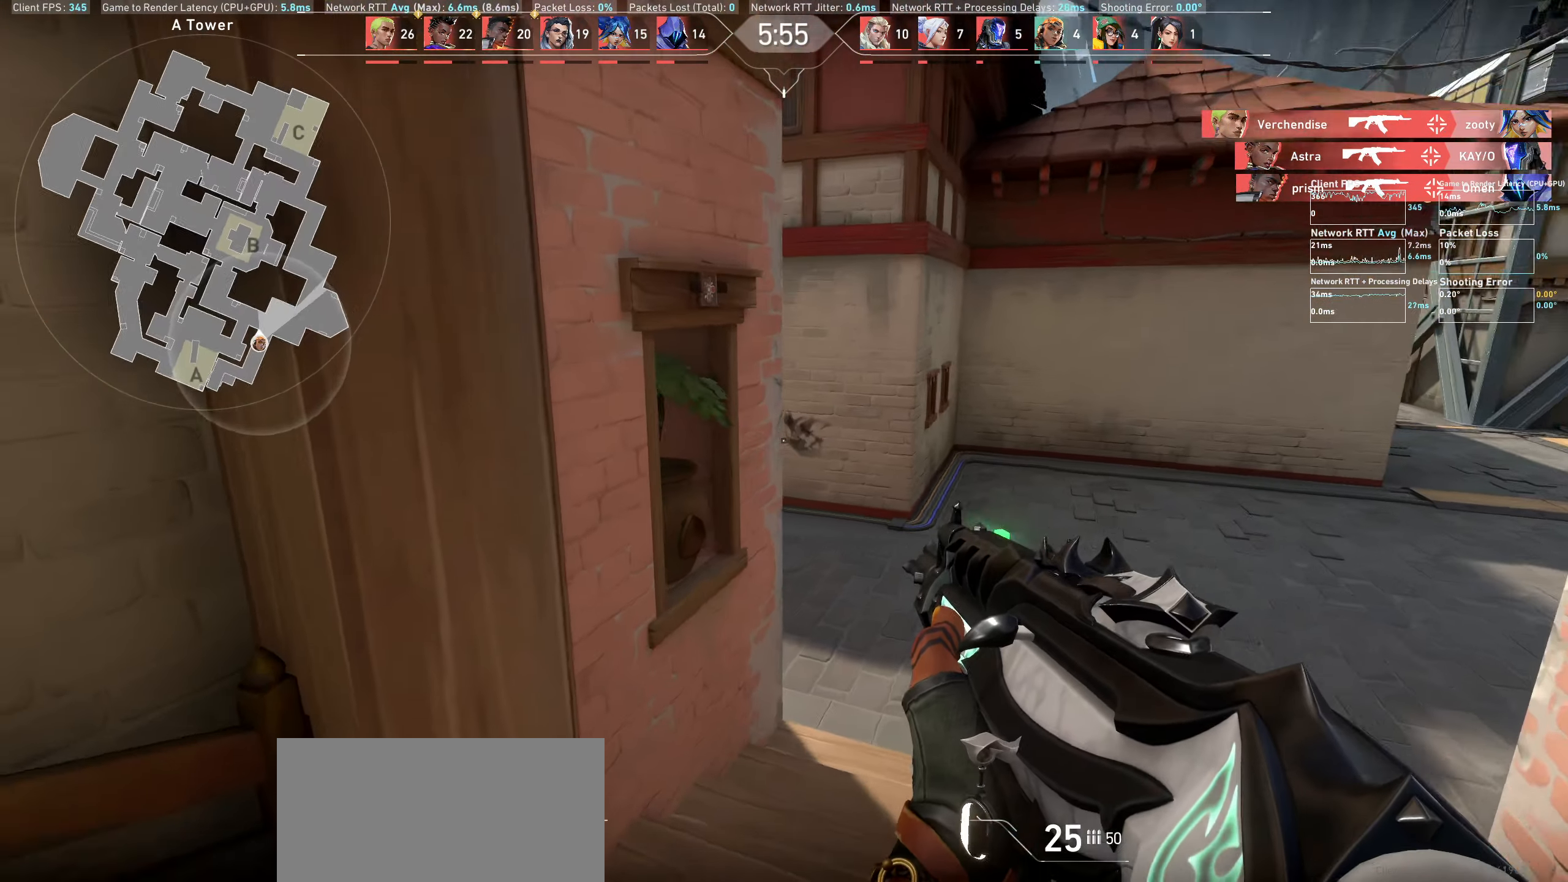
{"keys": [], "mouse": [], "events": [[283, "d", "up"]]}
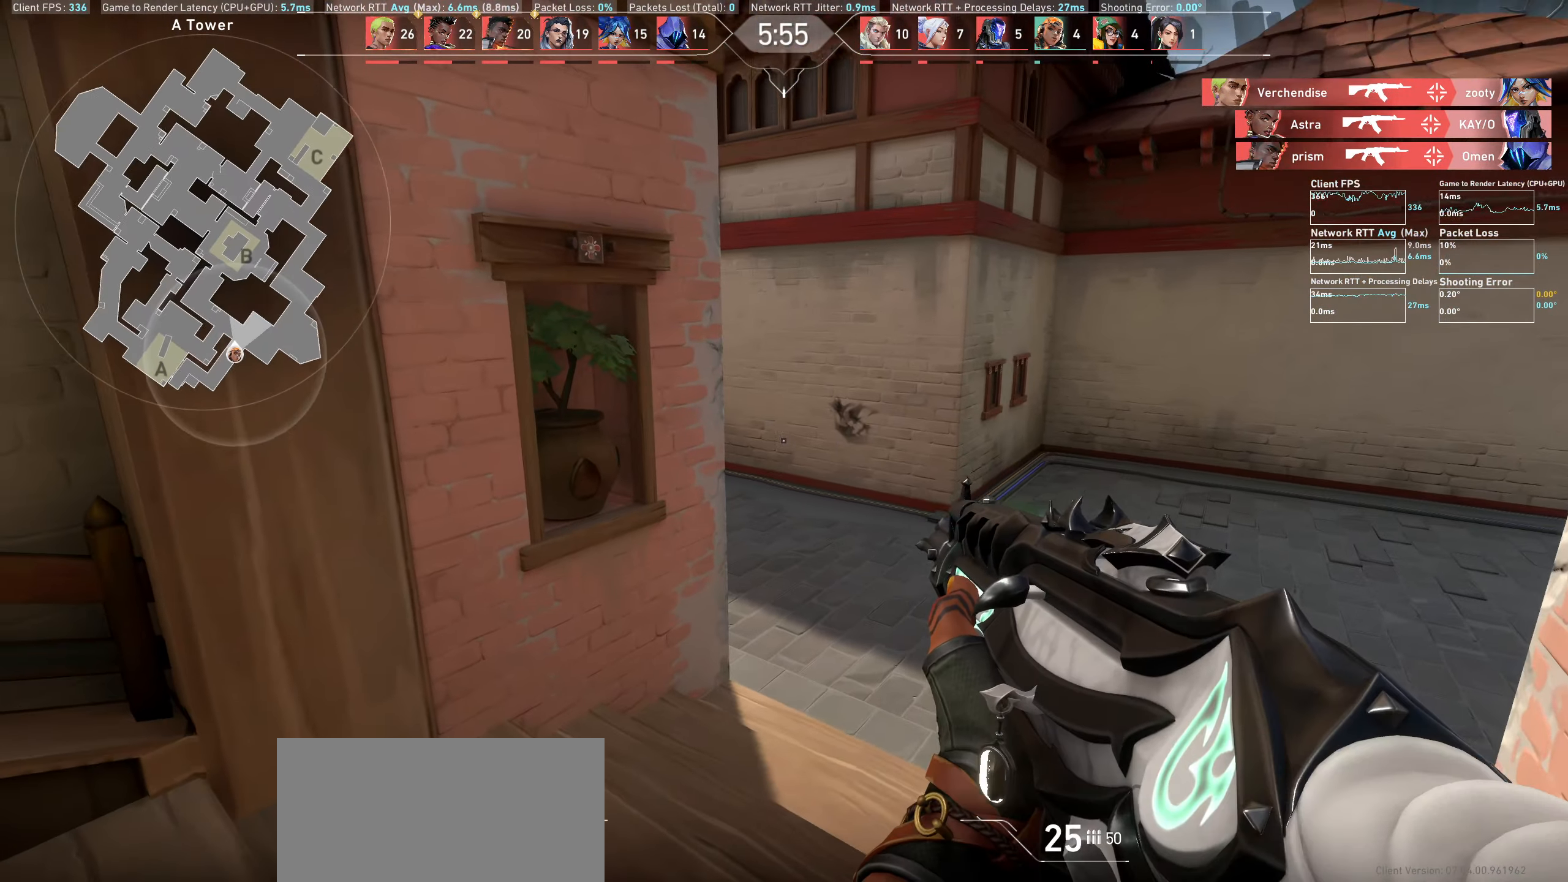
{"keys": ["d"], "mouse": [], "events": [[283, "d", "down"]]}
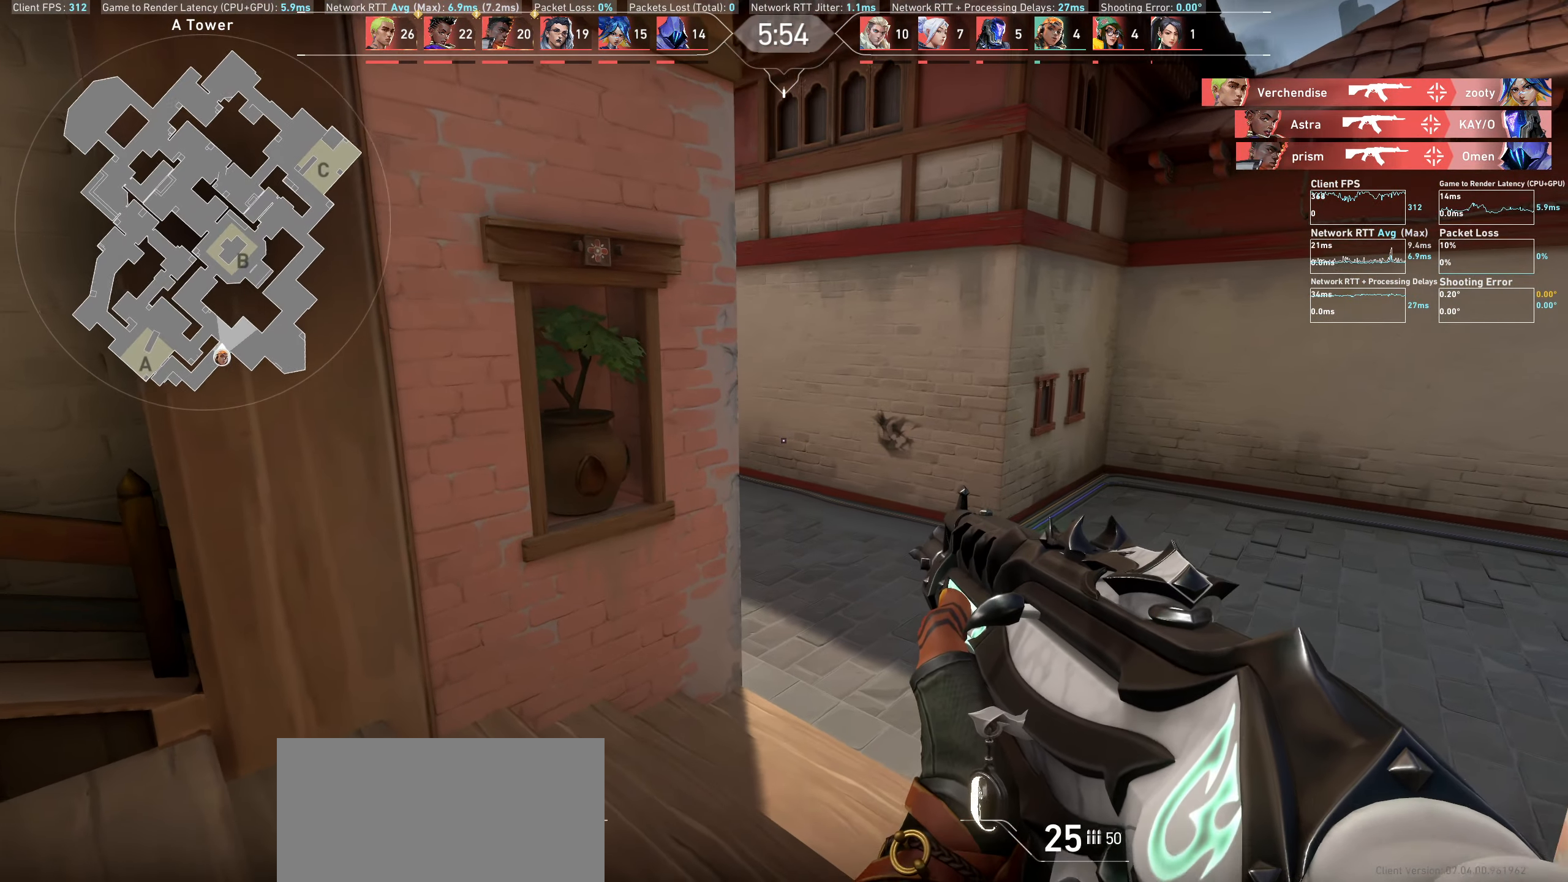
{"keys": [], "mouse": [], "events": [[283, "d", "up"]]}
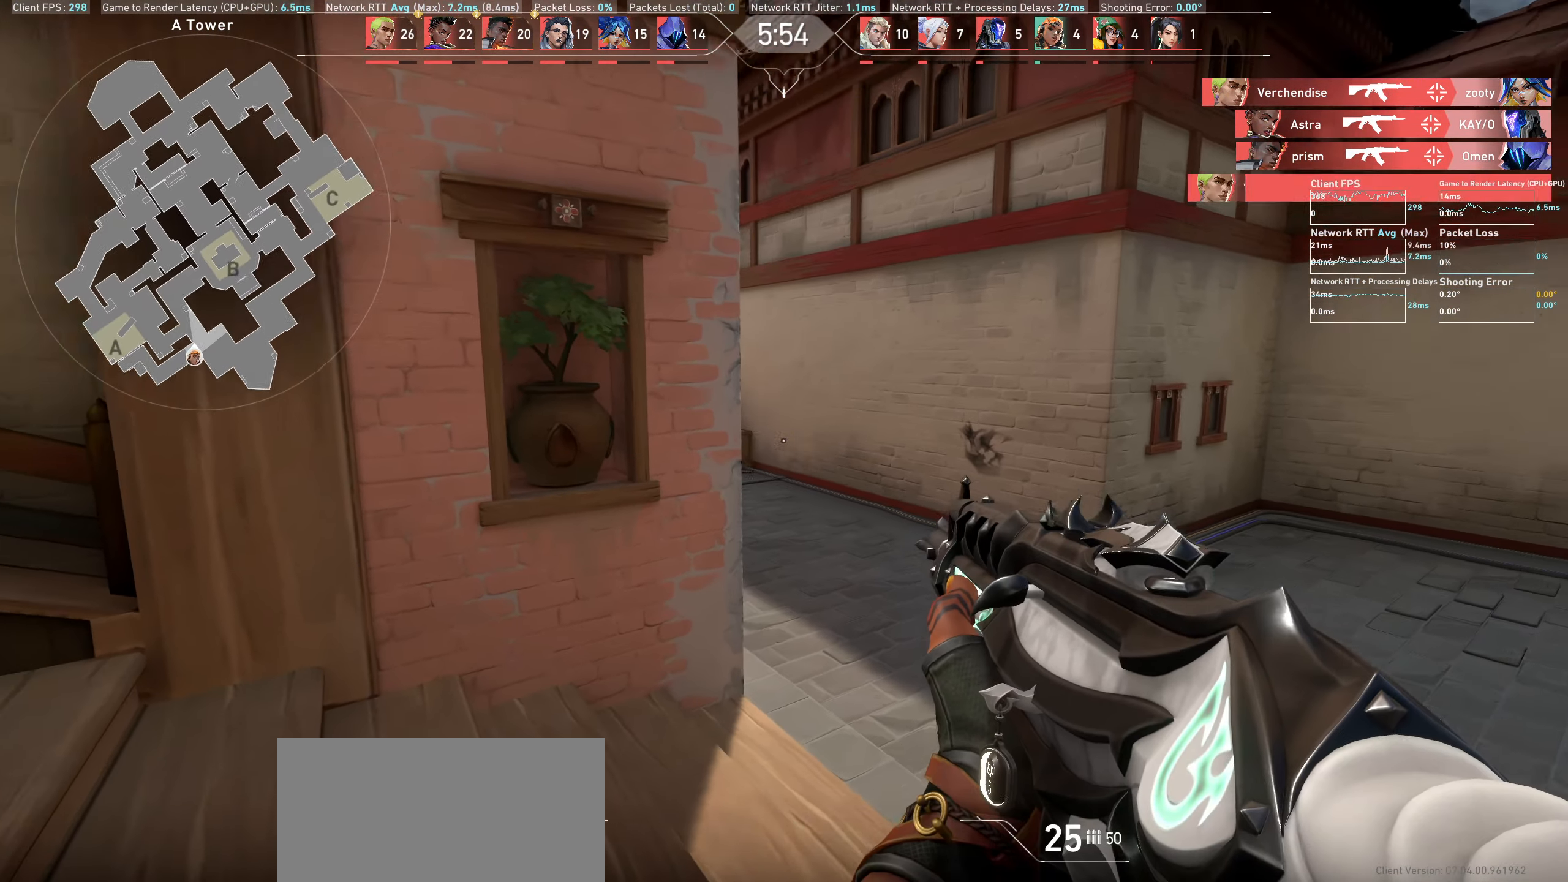
{"keys": ["a"], "mouse": [], "events": [[233, "a", "down"]]}
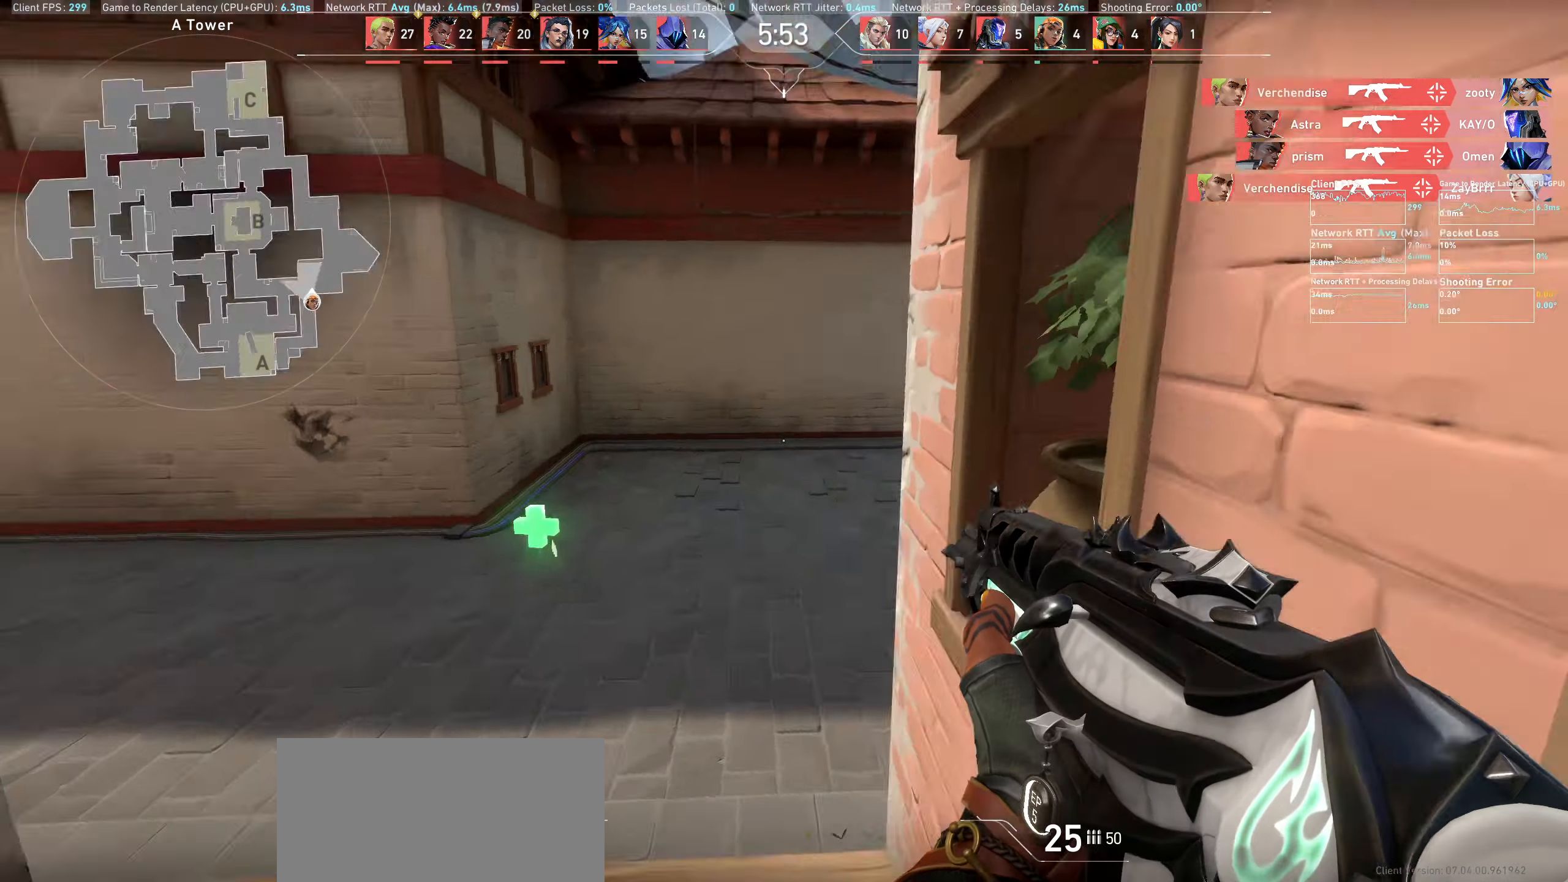
{"keys": [], "mouse": [], "events": [[467, "a", "up"]]}
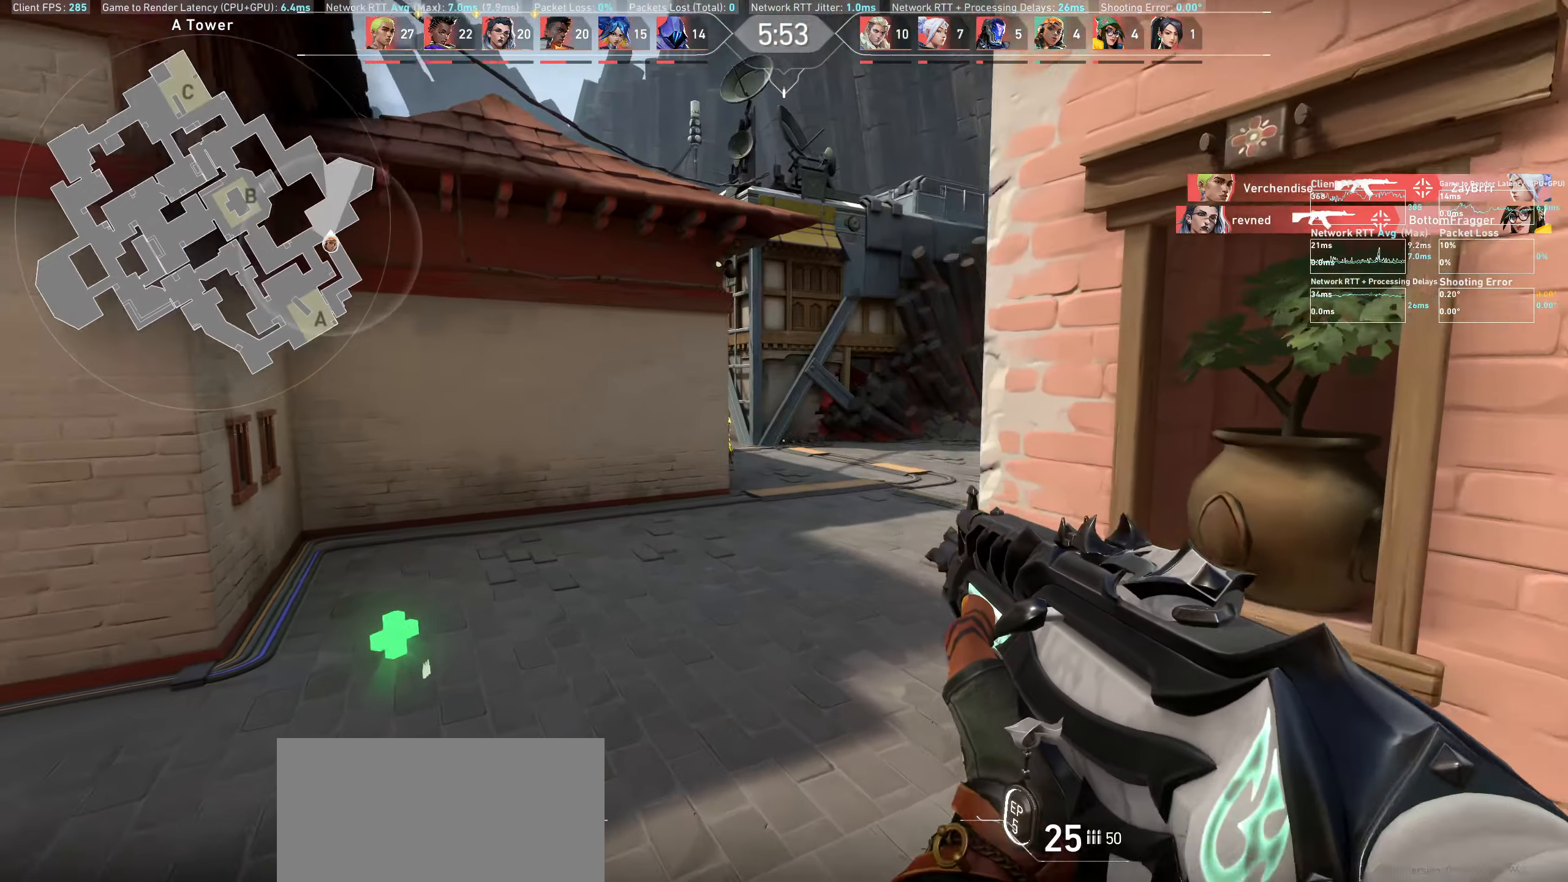
{"keys": ["d"], "mouse": [], "events": [[233, "d", "down"], [233, "mouse_left", "down"], [433, "mouse_left", "up"]]}
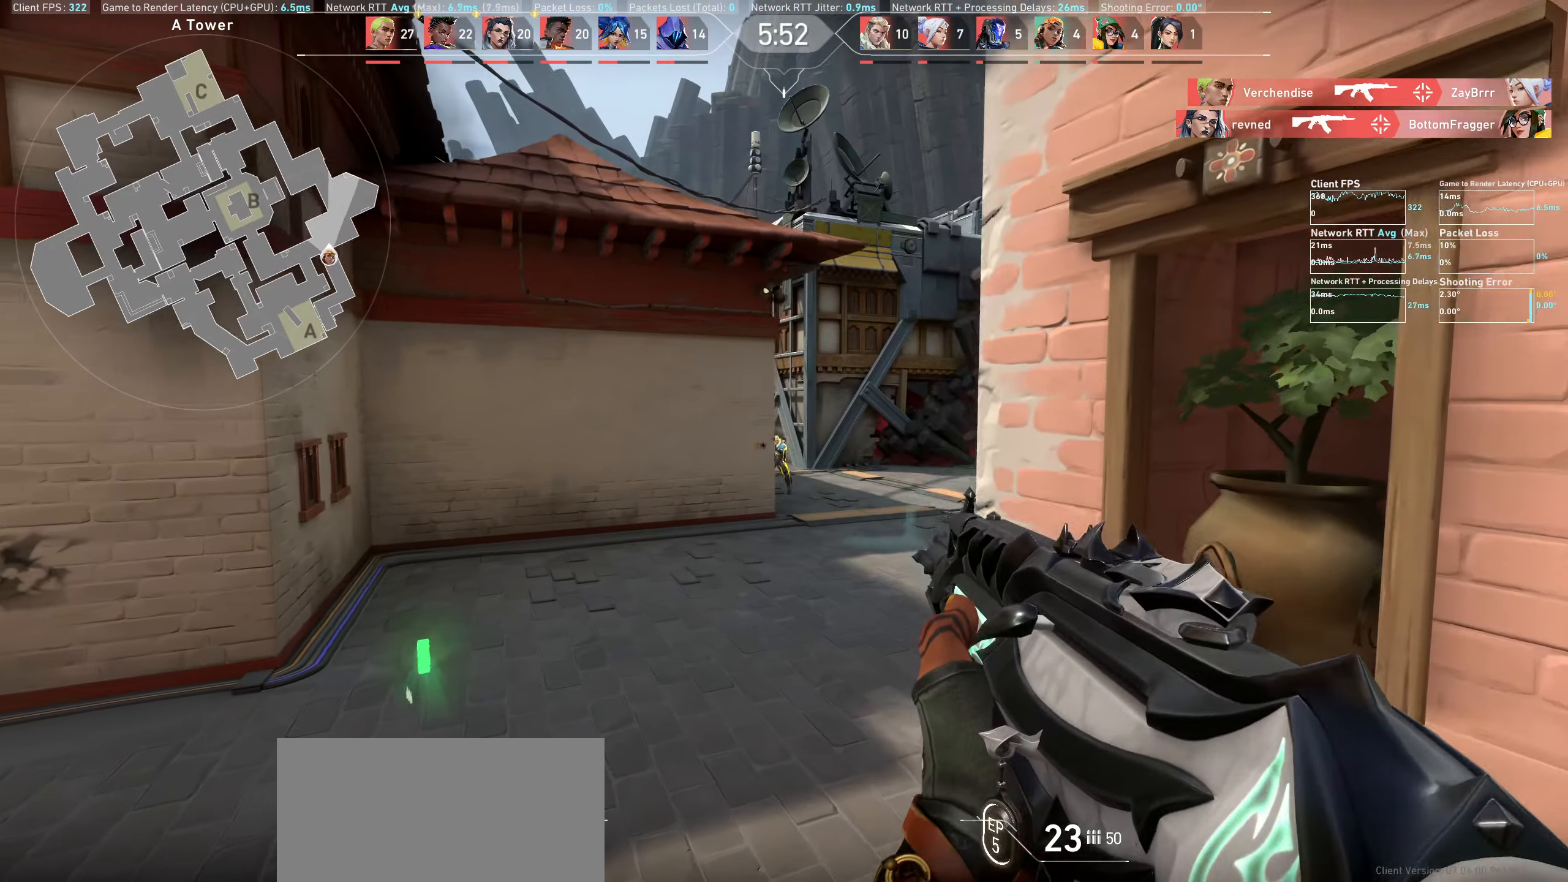
{"keys": ["a"], "mouse": [], "events": [[33, "d", "up"], [233, "mouse_left", "down"], [333, "a", "down"], [383, "mouse_left", "up"]]}